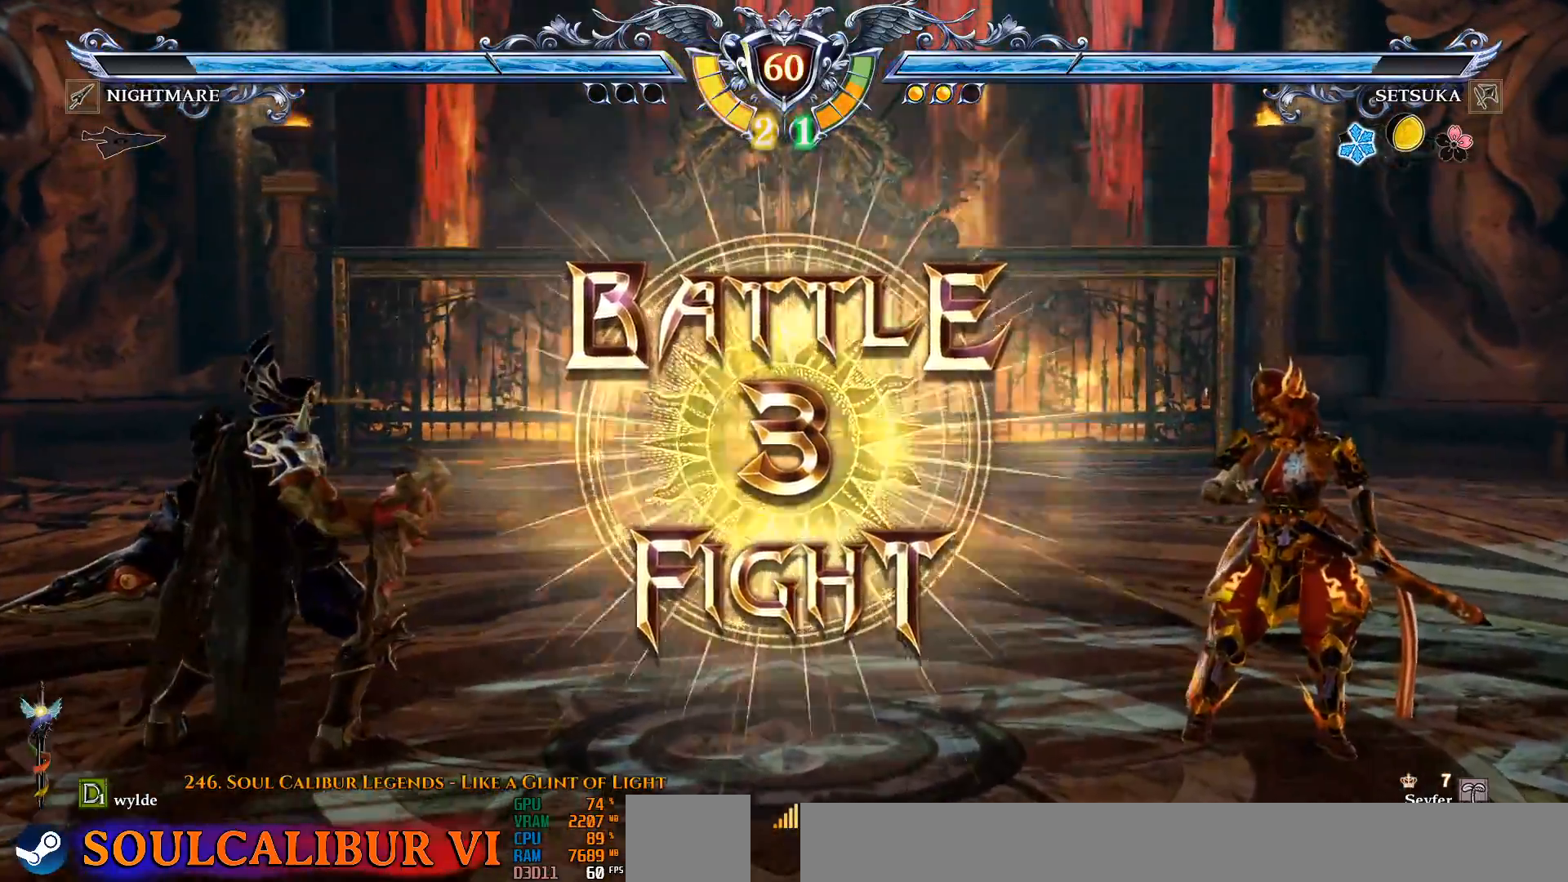
Gameplay with a controller (PlayStation layout); each line is a JSON object with the inputs held at the frame after it (dt_ms = milliseconds from this image to that frame). "events" lists button and stick changes between this image and that frame as [ms after this image, input, new state], when the widget could be followed in between. Not read: L1 R1 START.
{"dt_ms": 500, "buttons": [], "left_stick": "center", "right_stick": "center", "events": [[67, "CROSS", "up"], [250, "DPAD_RIGHT", "down"], [400, "DPAD_RIGHT", "up"]]}
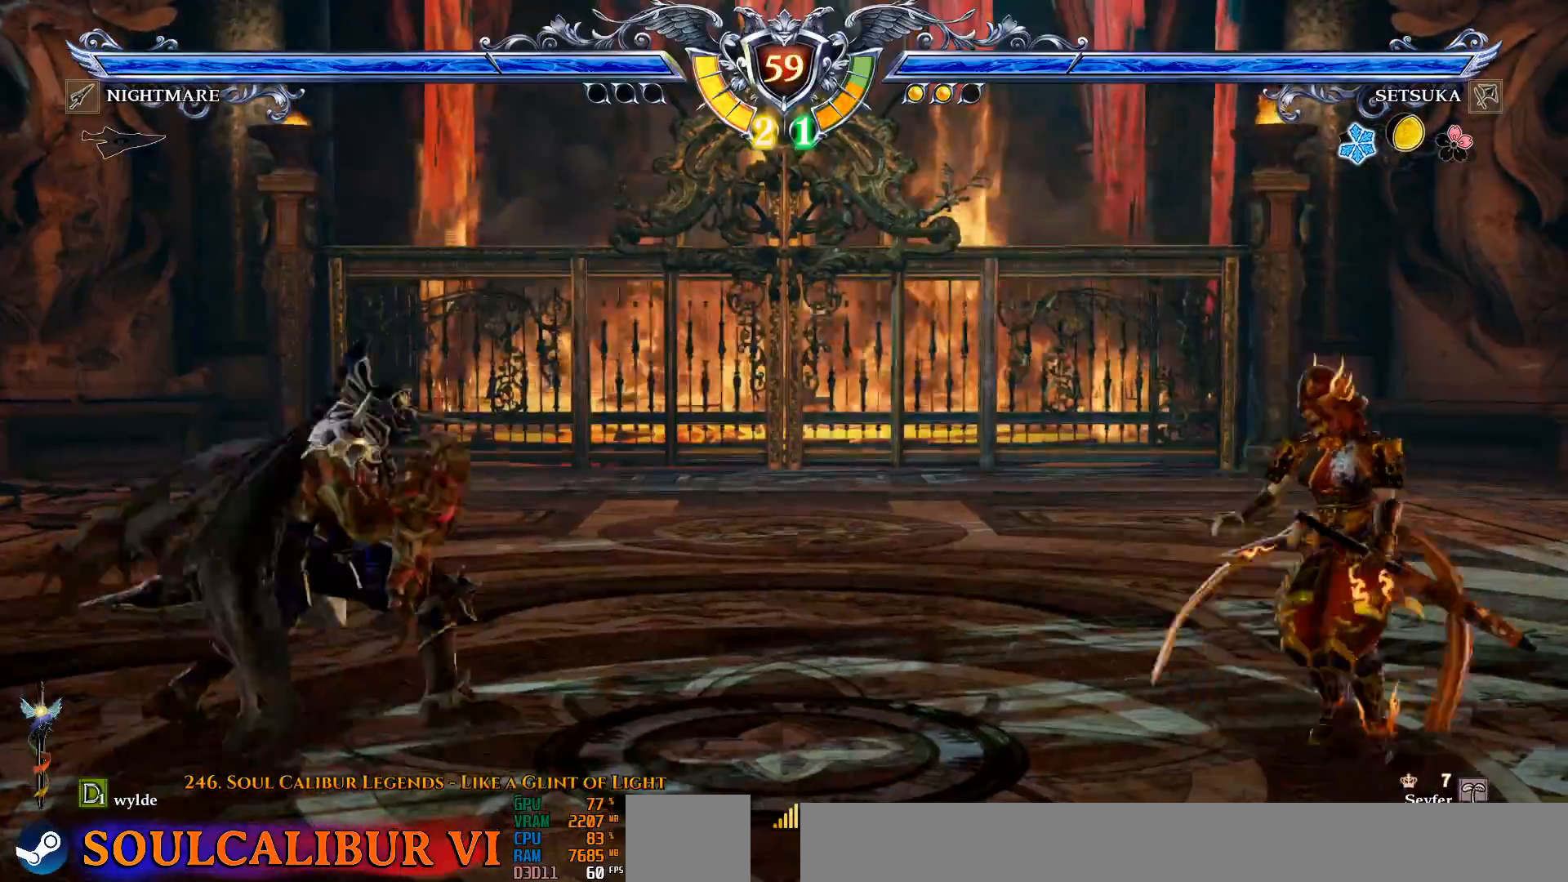
{"dt_ms": 500, "buttons": ["CROSS"], "left_stick": "center", "right_stick": "center", "events": [[33, "DPAD_DOWN", "down"], [133, "DPAD_DOWN", "up"], [283, "DPAD_RIGHT", "down"], [400, "DPAD_RIGHT", "up"], [433, "CROSS", "down"]]}
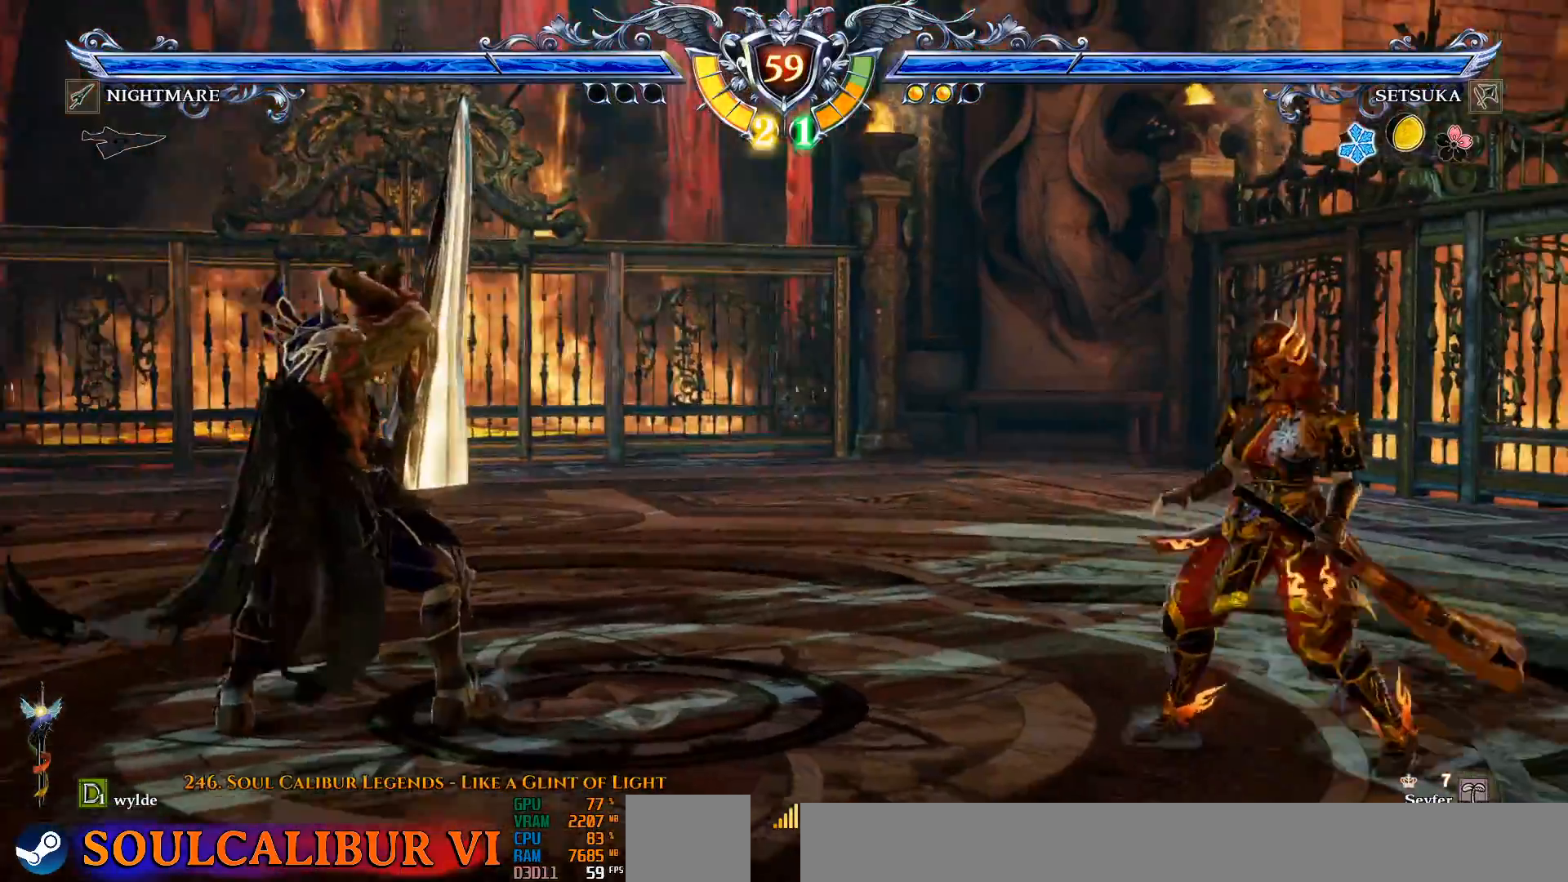
{"dt_ms": 500, "buttons": ["DPAD_UP"], "left_stick": "center", "right_stick": "center", "events": [[117, "CROSS", "up"], [150, "DPAD_UP", "down"], [300, "DPAD_UP", "up"], [317, "CROSS", "down"], [450, "CROSS", "up"], [467, "DPAD_UP", "down"]]}
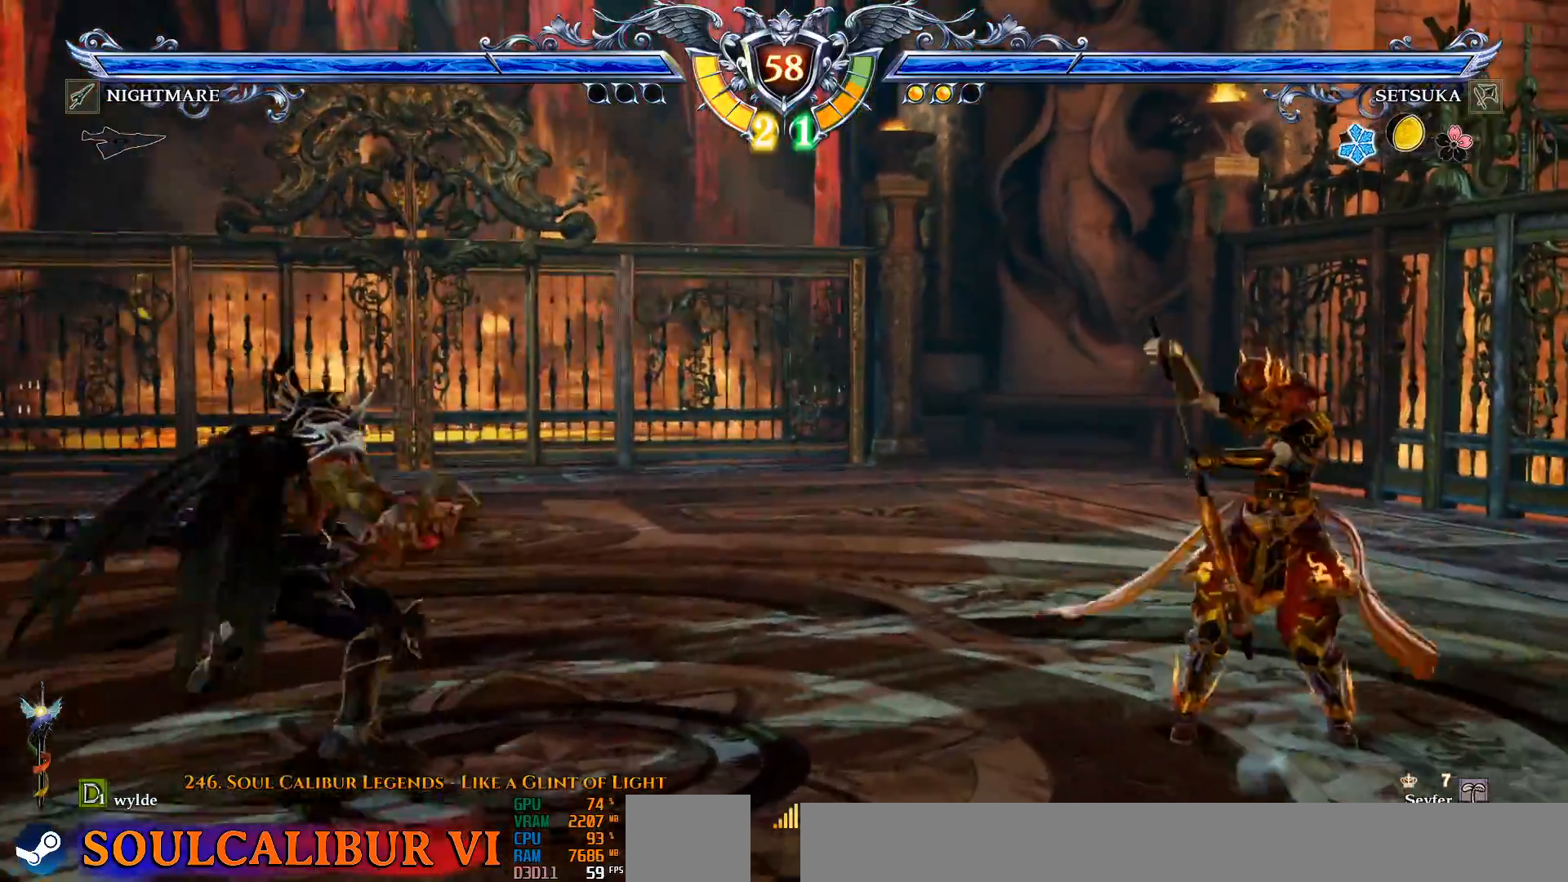
{"dt_ms": 1000, "buttons": ["R2", "DPAD_UP"], "left_stick": "center", "right_stick": "center", "events": [[117, "CROSS", "down"], [250, "CROSS", "up"], [383, "CROSS", "down"], [500, "DPAD_UP", "up"], [850, "CROSS", "up"], [867, "DPAD_UP", "down"], [933, "R2", "down"]]}
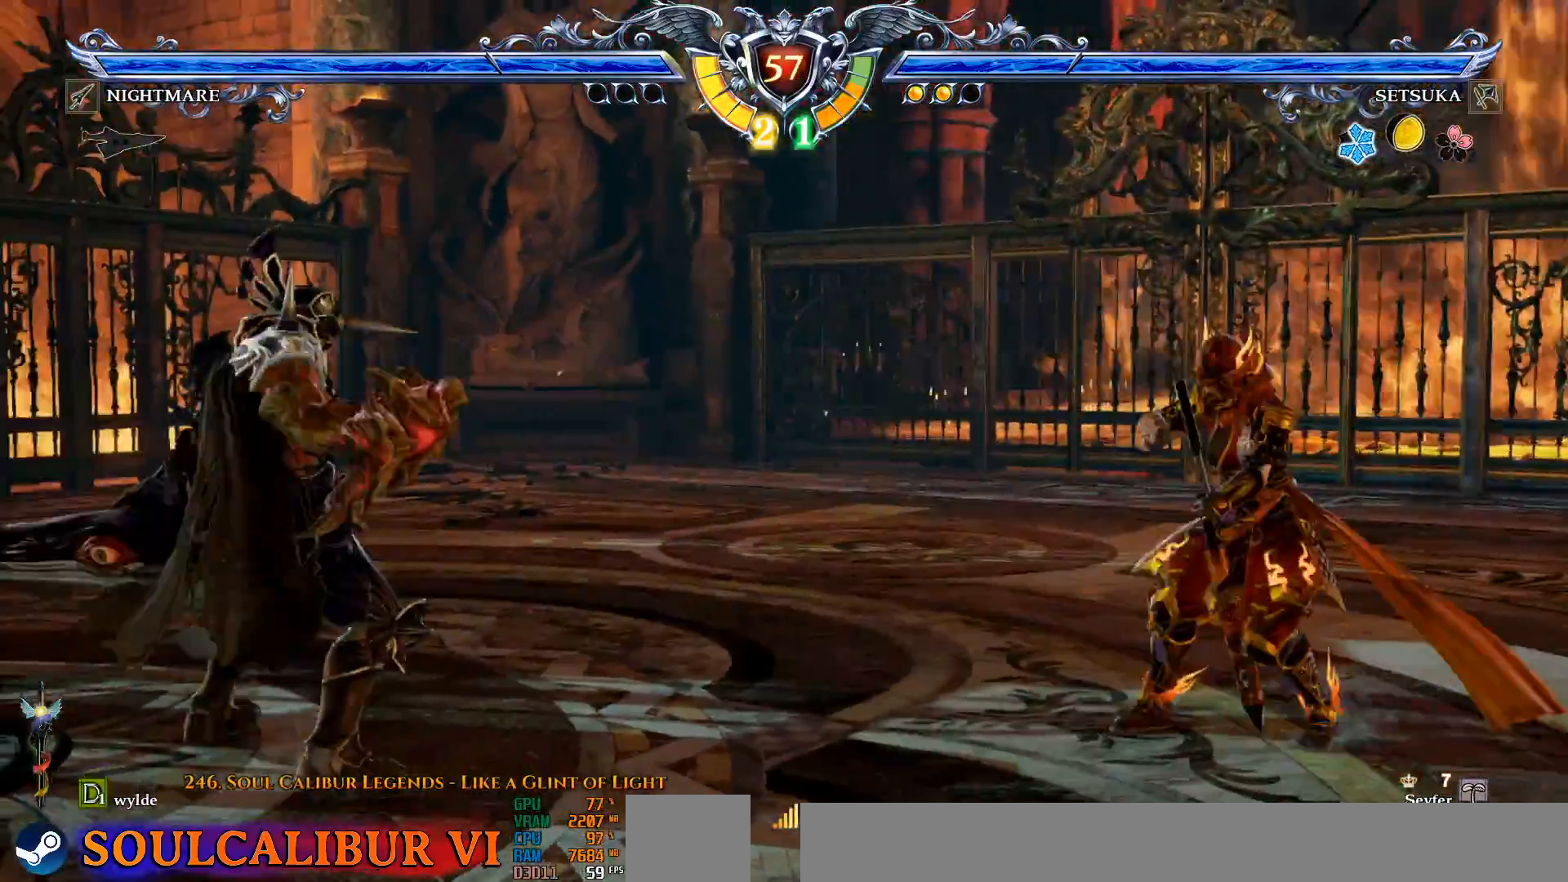
{"dt_ms": 500, "buttons": [], "left_stick": "center", "right_stick": "center", "events": [[67, "R2", "up"], [83, "DPAD_UP", "up"], [150, "SQUARE", "down"], [217, "SQUARE", "up"], [300, "SQUARE", "down"], [350, "SQUARE", "up"]]}
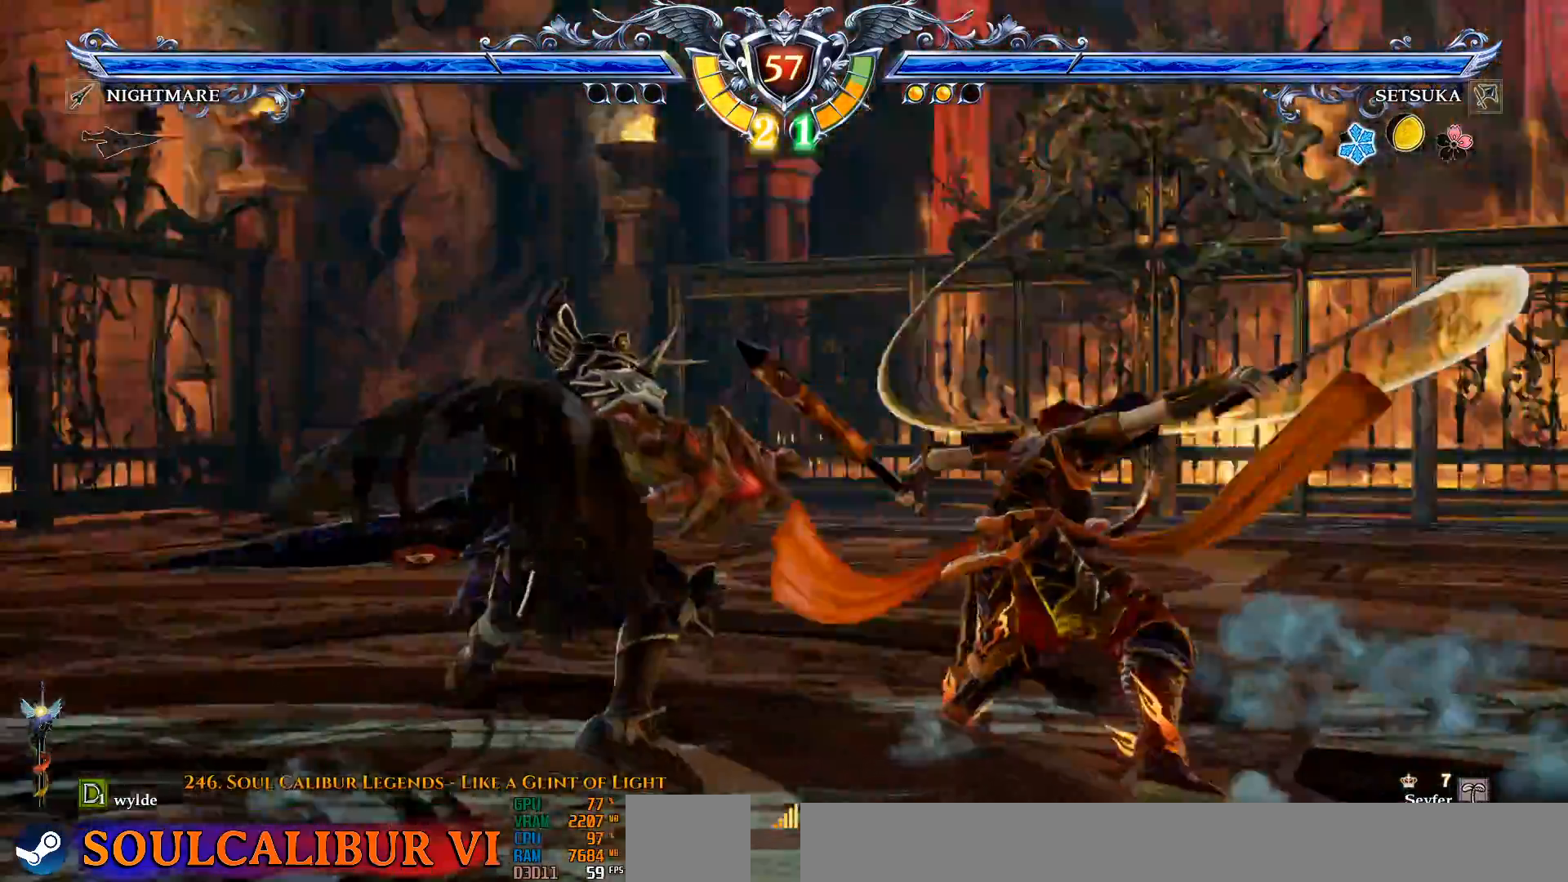
{"dt_ms": 500, "buttons": ["CROSS"], "left_stick": "center", "right_stick": "center", "events": [[233, "CROSS", "down"]]}
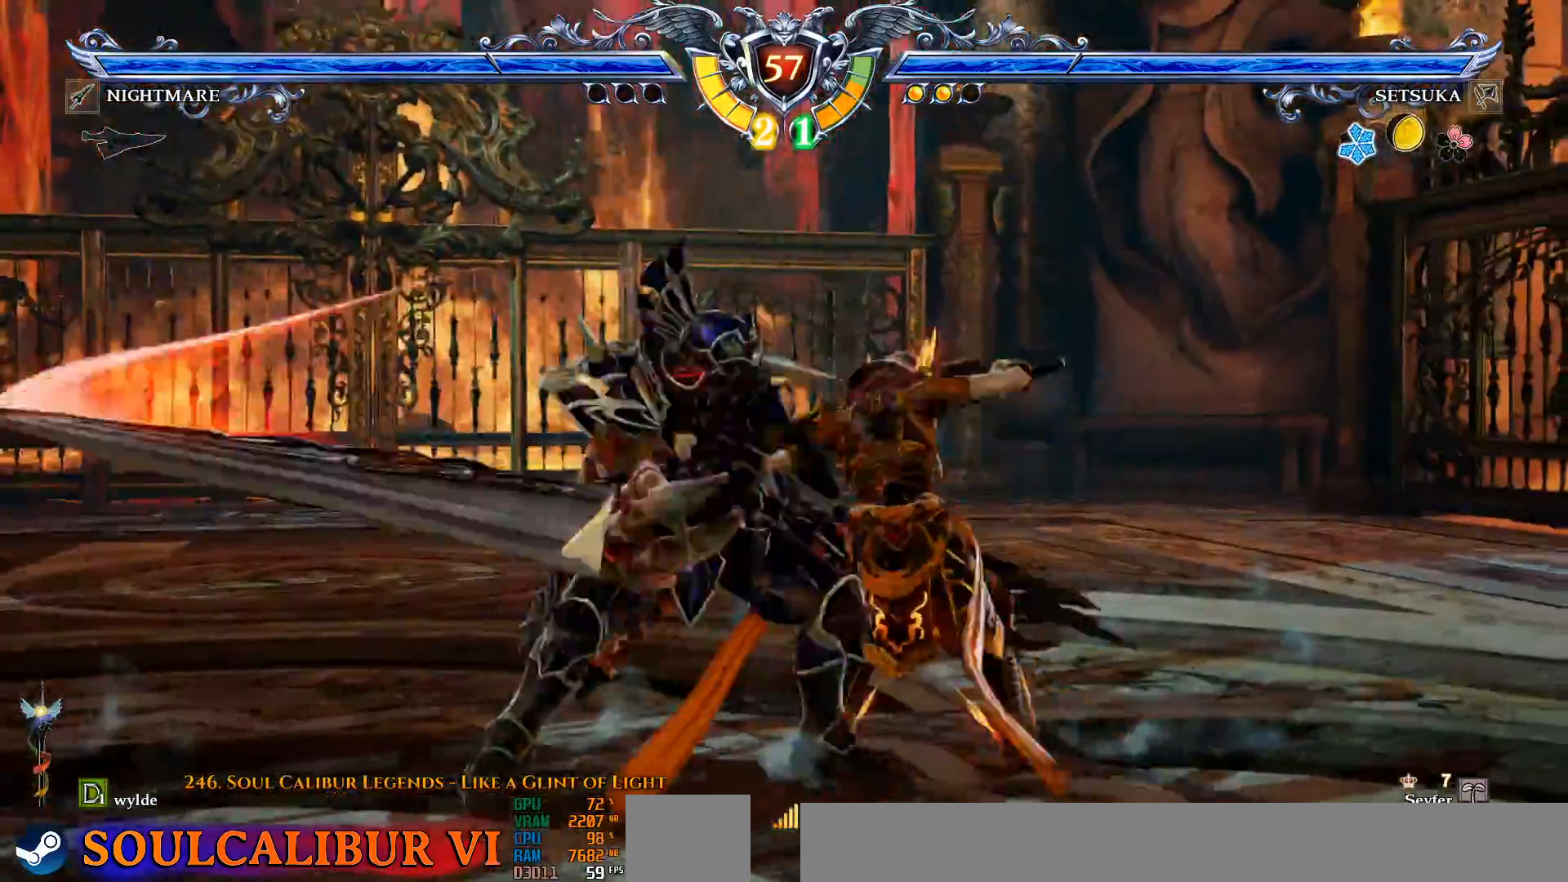
{"dt_ms": 500, "buttons": ["CROSS"], "left_stick": "center", "right_stick": "center", "events": []}
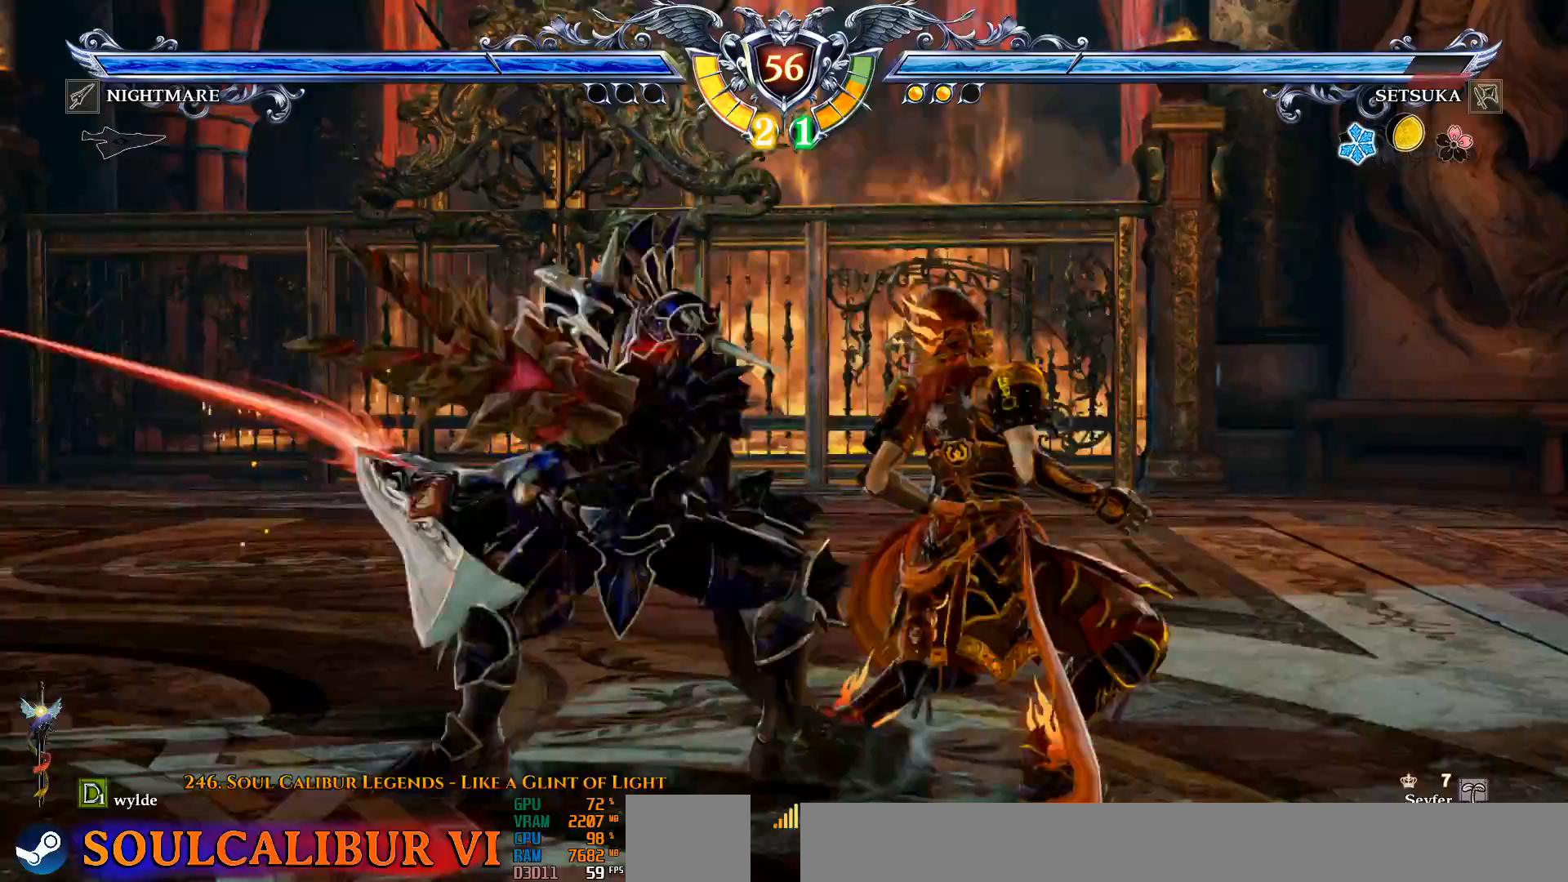
{"dt_ms": 500, "buttons": ["DPAD_LEFT"], "left_stick": "center", "right_stick": "center", "events": [[100, "SQUARE", "down"], [233, "SQUARE", "up"], [400, "CROSS", "up"], [433, "DPAD_LEFT", "down"]]}
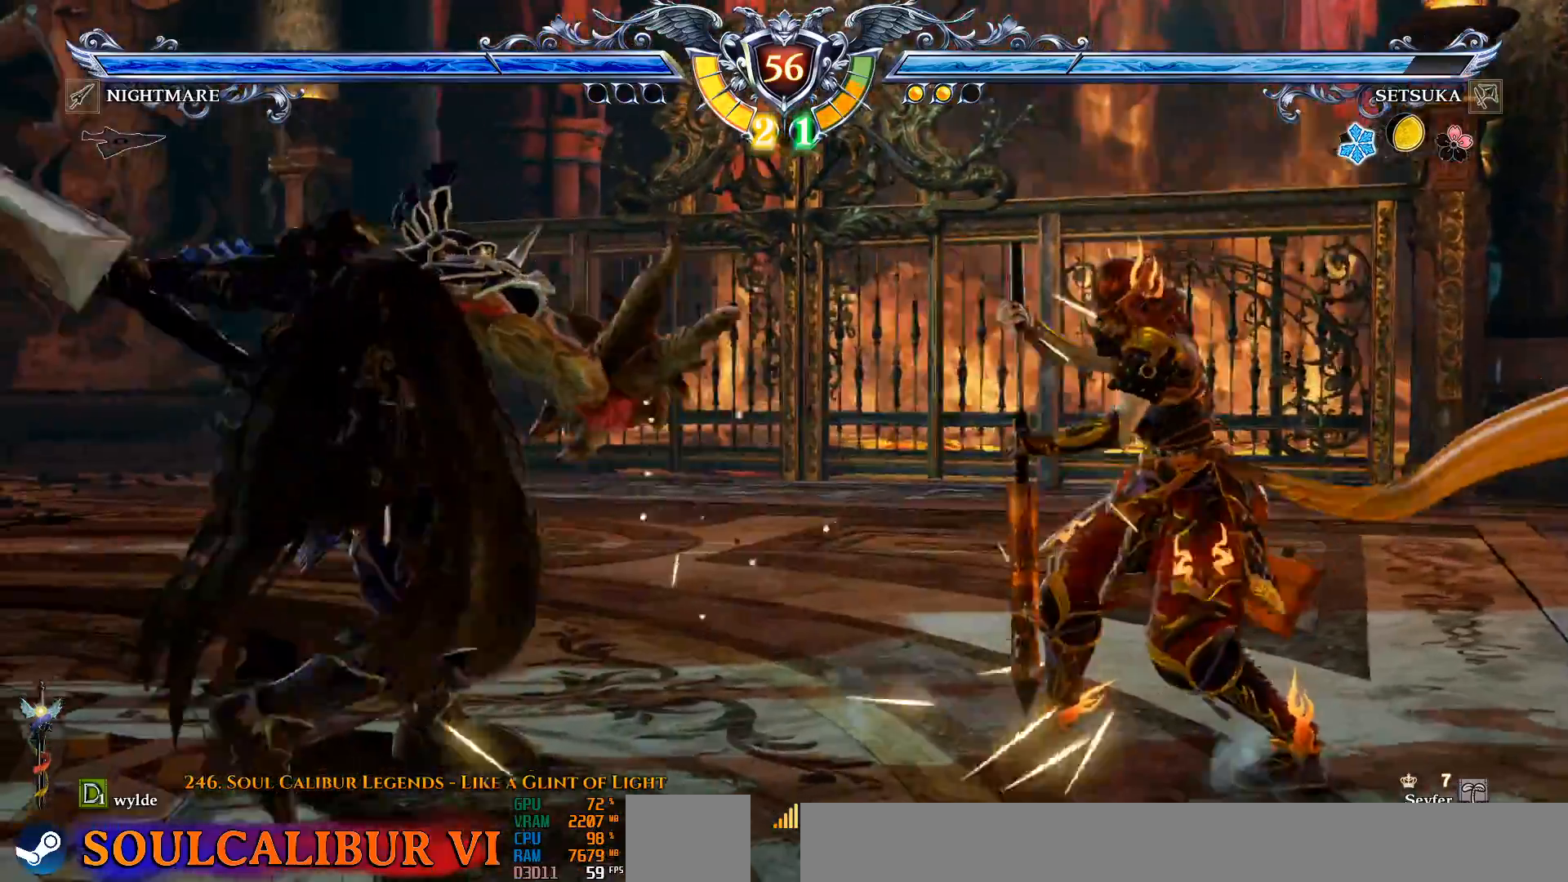
{"dt_ms": 500, "buttons": ["CIRCLE", "DPAD_LEFT"], "left_stick": "center", "right_stick": "center", "events": [[450, "CIRCLE", "down"]]}
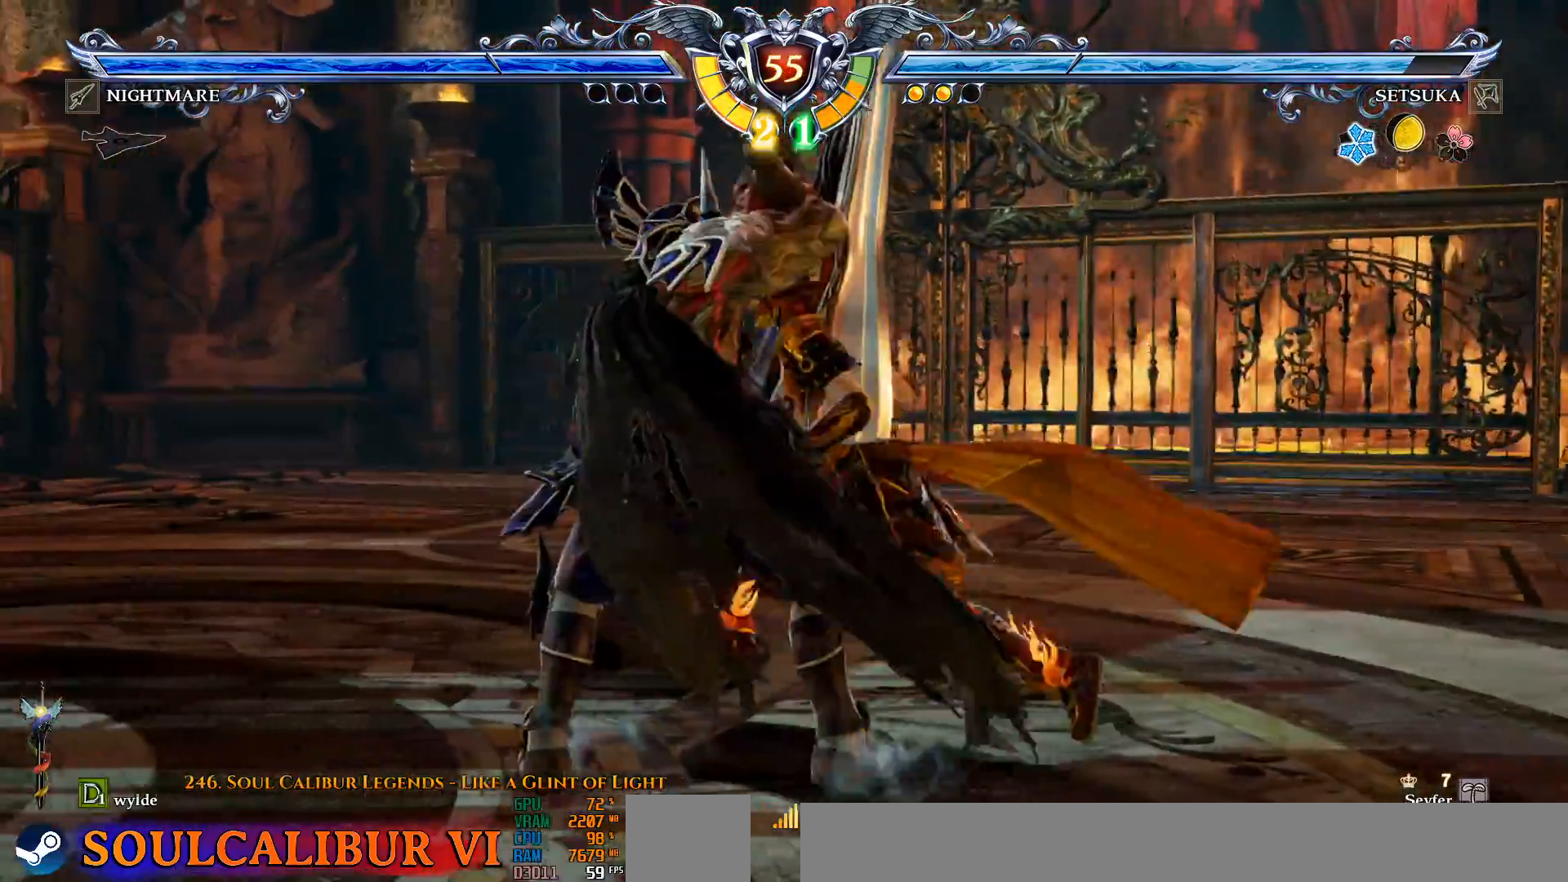
{"dt_ms": 1000, "buttons": ["CIRCLE", "DPAD_DOWN", "DPAD_RIGHT"], "left_stick": "center", "right_stick": "center", "events": [[50, "CIRCLE", "up"], [100, "CIRCLE", "down"], [200, "CIRCLE", "up"], [250, "DPAD_LEFT", "up"], [917, "DPAD_DOWN", "down"], [917, "DPAD_RIGHT", "down"], [967, "CIRCLE", "down"]]}
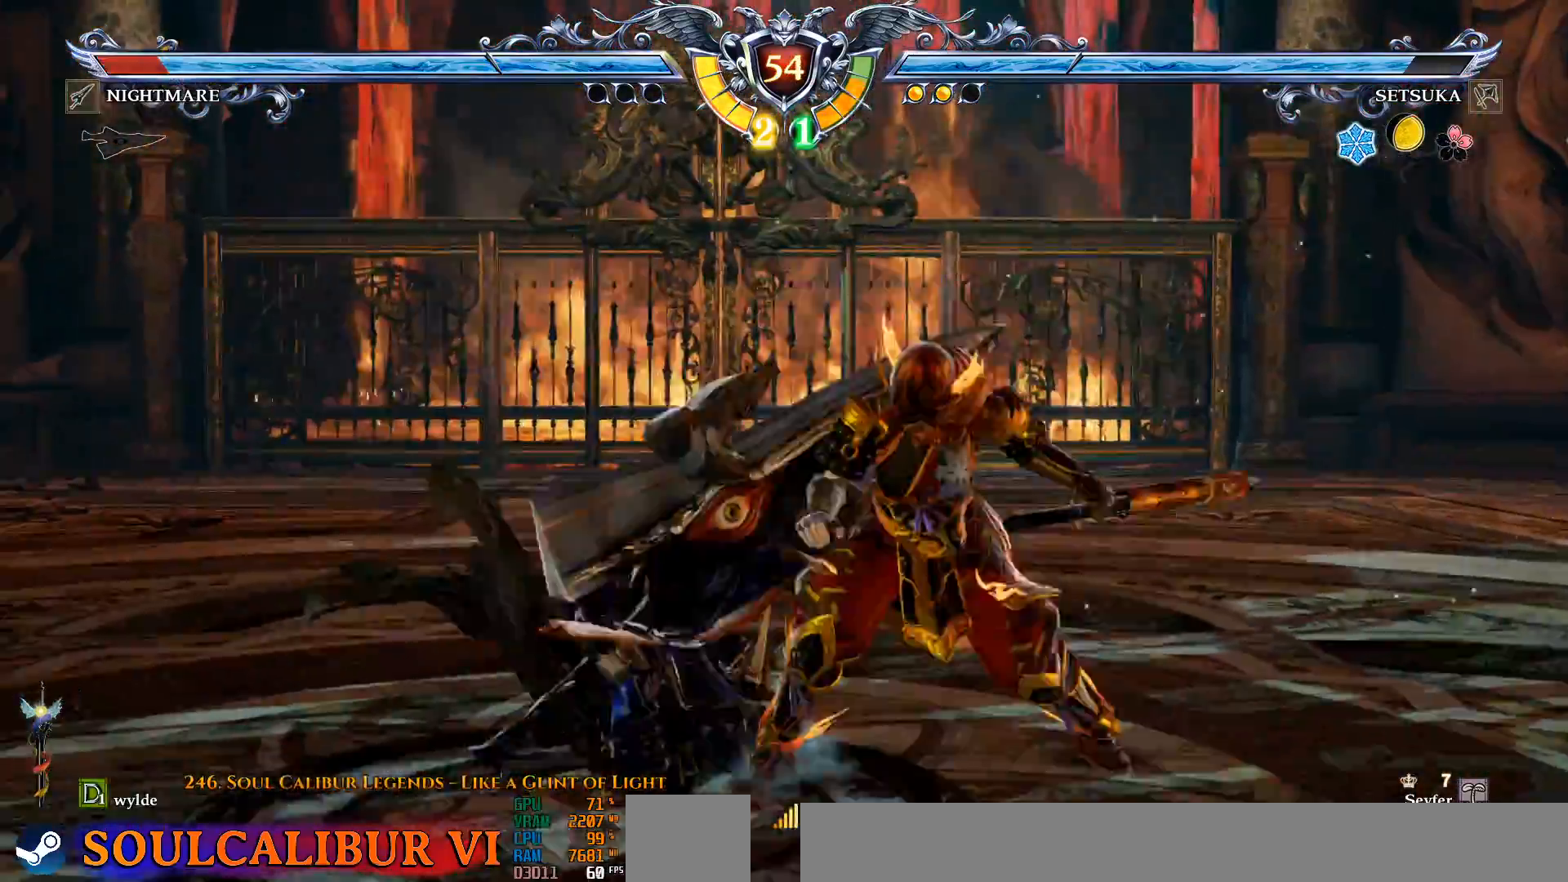
{"dt_ms": 1000, "buttons": [], "left_stick": "center", "right_stick": "center", "events": [[500, "DPAD_DOWN", "up"], [517, "CIRCLE", "up"], [533, "DPAD_RIGHT", "up"]]}
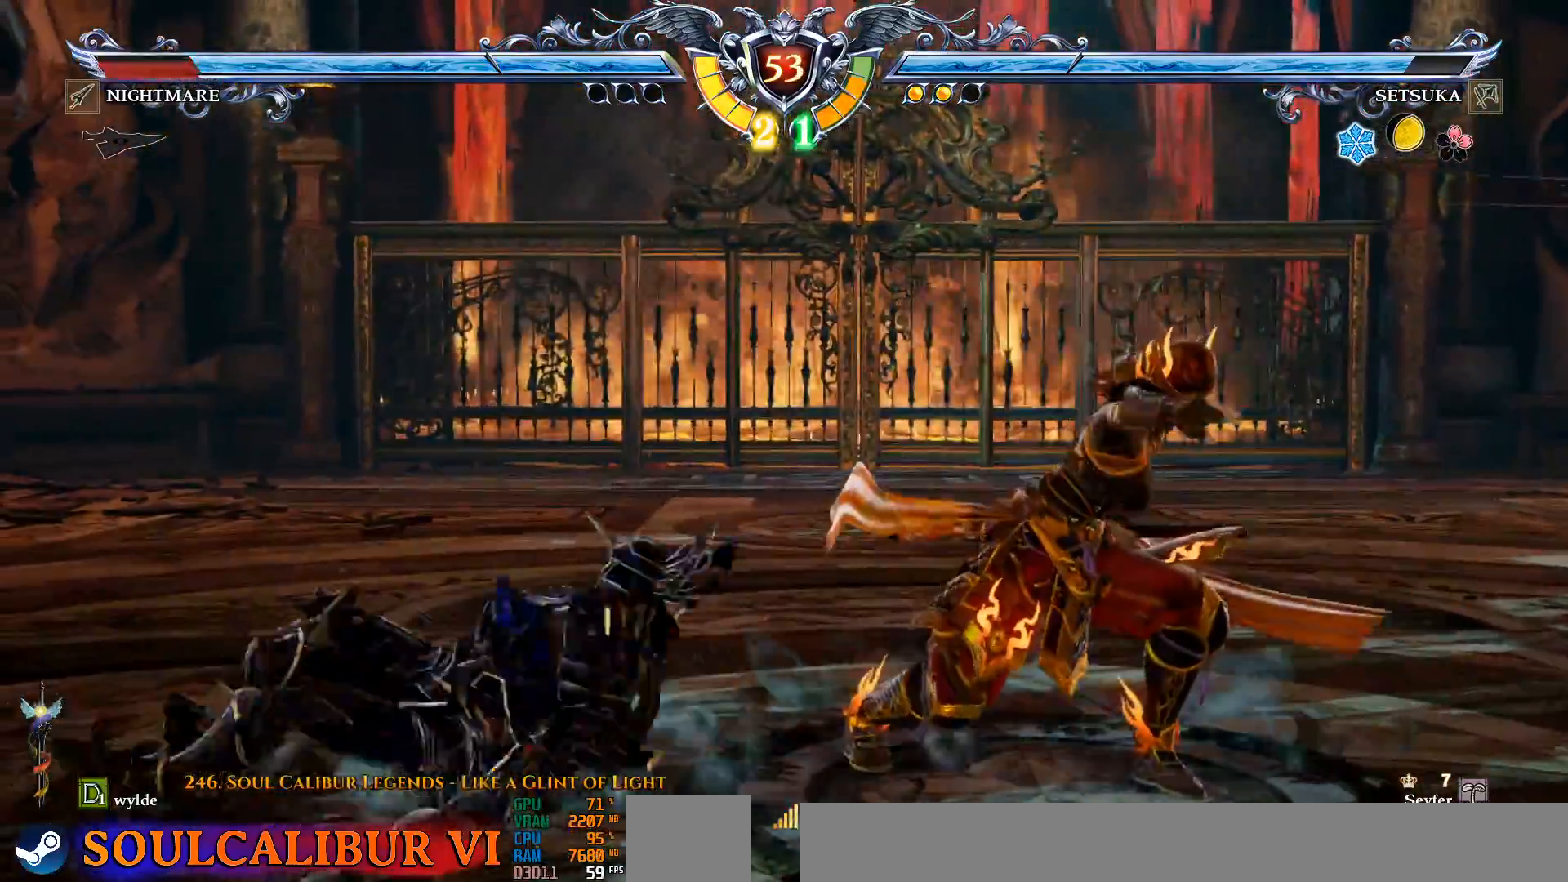
{"dt_ms": 500, "buttons": ["TRIANGLE"], "left_stick": "center", "right_stick": "center", "events": [[450, "TRIANGLE", "down"]]}
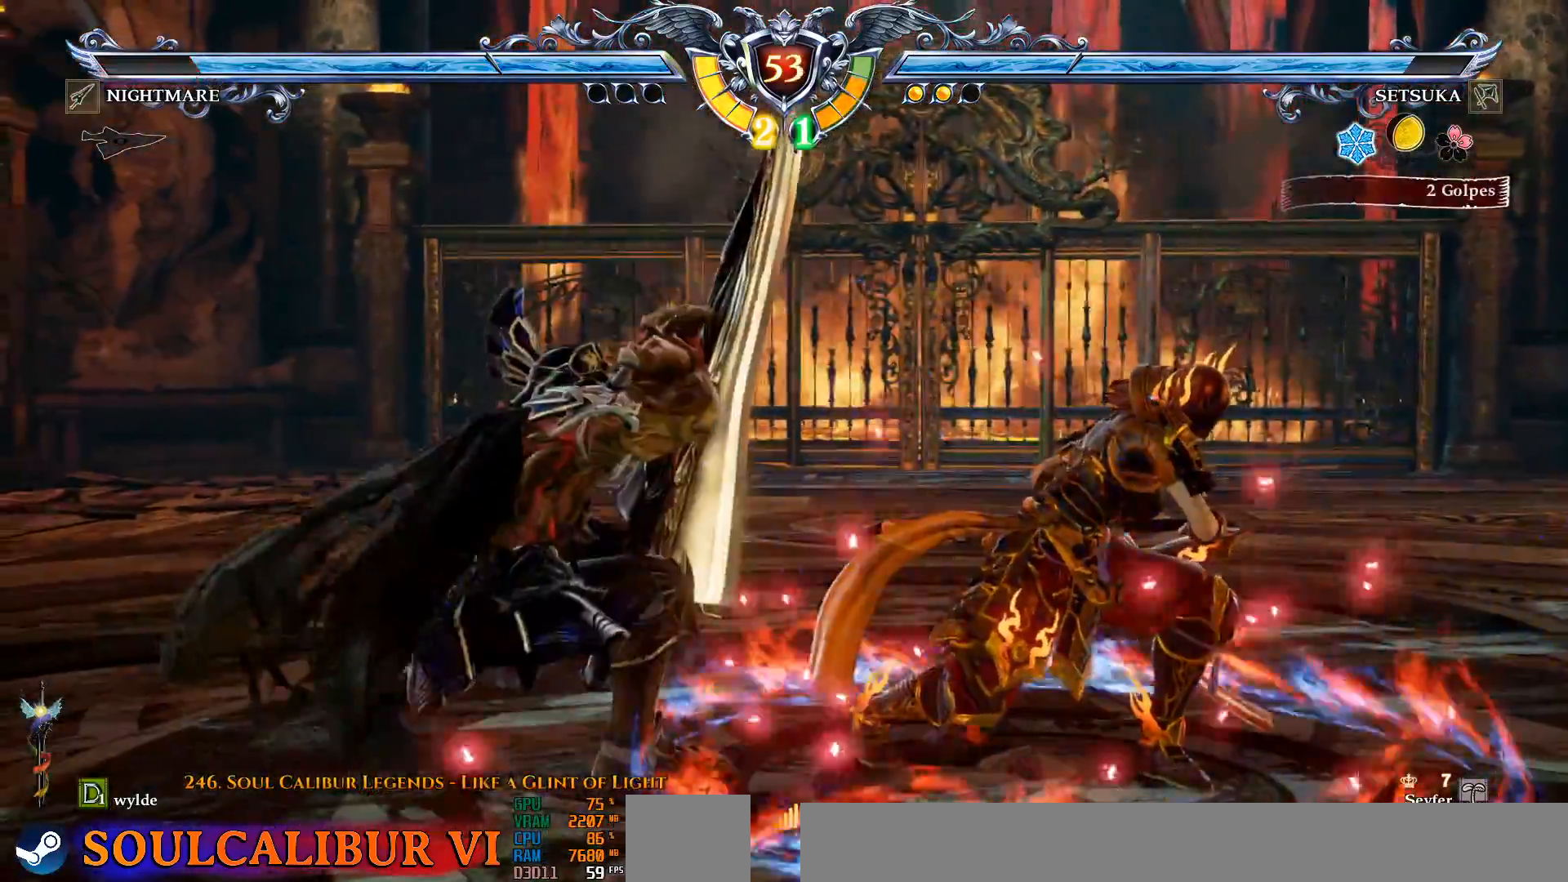
{"dt_ms": 500, "buttons": [], "left_stick": "center", "right_stick": "center", "events": [[50, "TRIANGLE", "up"], [100, "TRIANGLE", "down"], [167, "TRIANGLE", "up"]]}
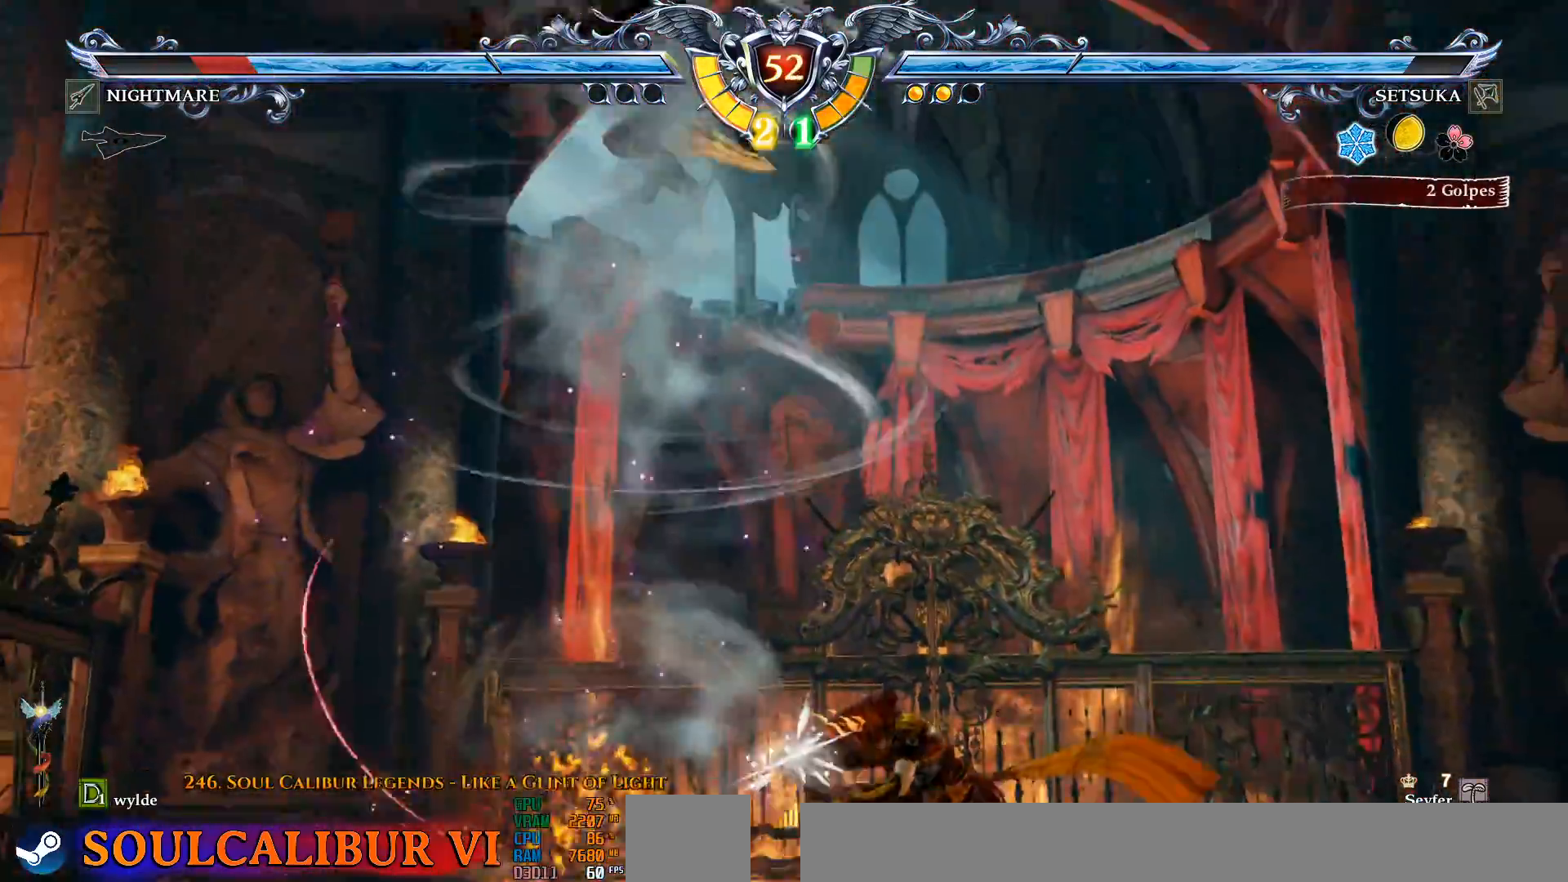
{"dt_ms": 500, "buttons": [], "left_stick": "center", "right_stick": "center", "events": [[83, "DPAD_LEFT", "down"], [183, "DPAD_LEFT", "up"], [250, "TRIANGLE", "down"], [283, "SQUARE", "down"], [283, "TRIANGLE", "up"], [317, "SQUARE", "up"]]}
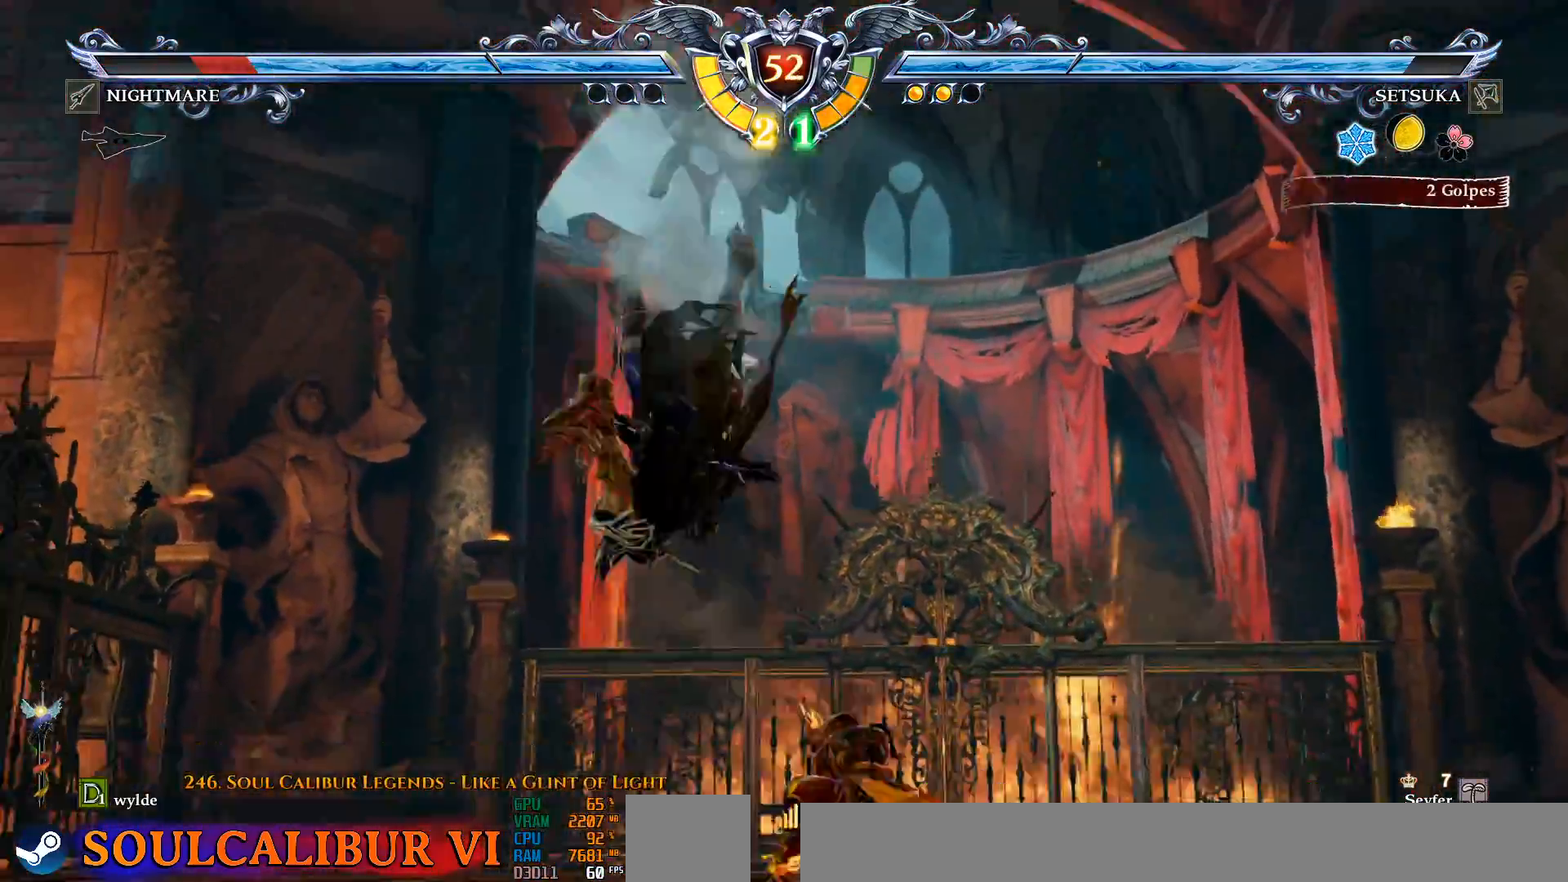
{"dt_ms": 500, "buttons": [], "left_stick": "center", "right_stick": "center", "events": [[50, "CROSS", "down"], [117, "CROSS", "up"]]}
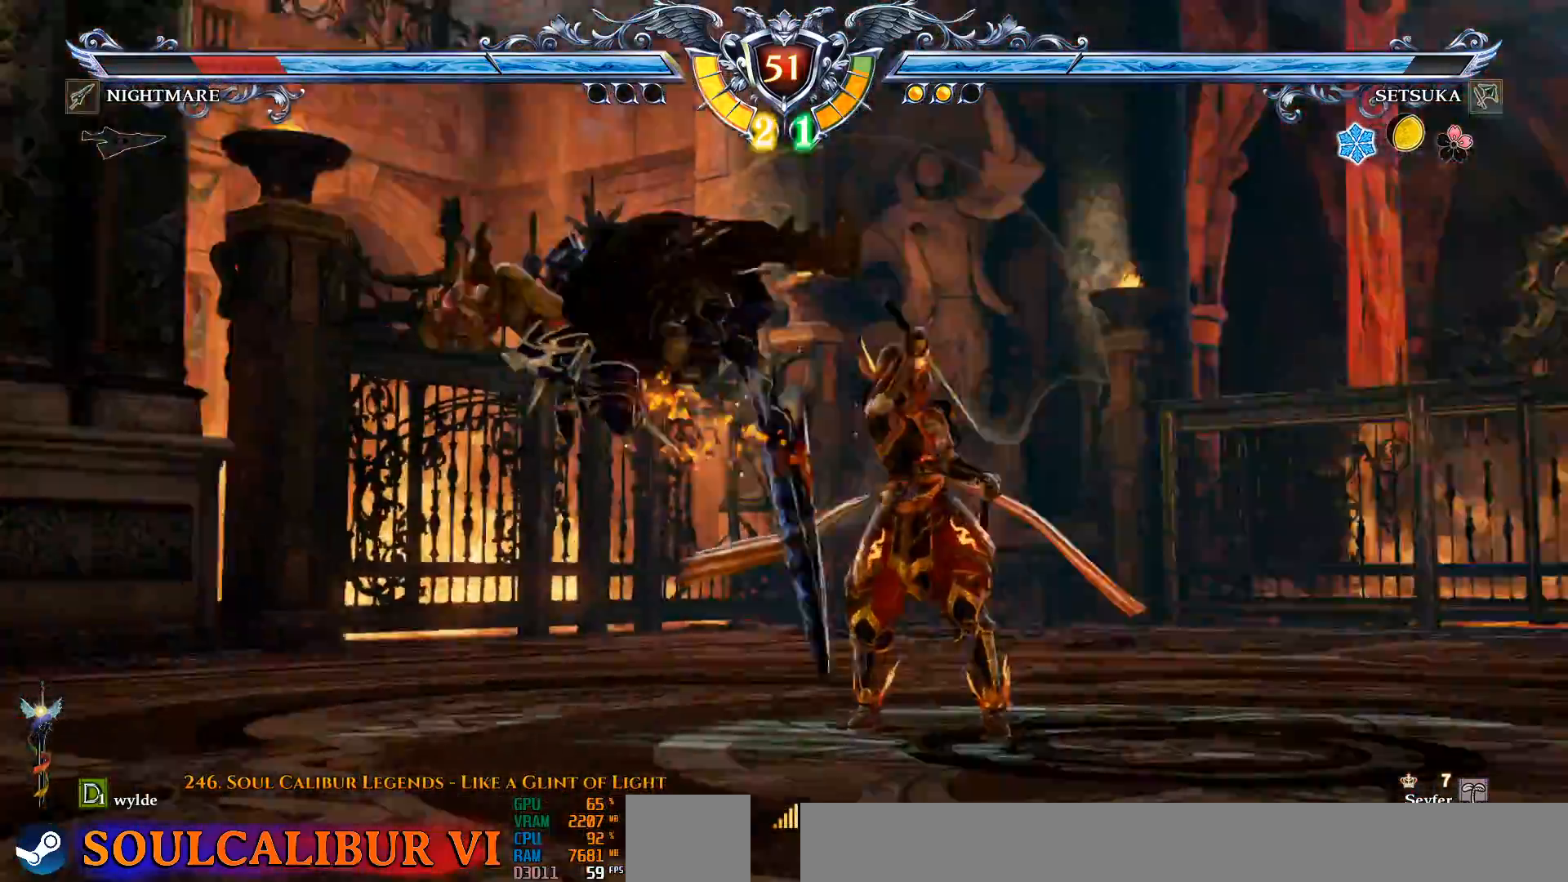
{"dt_ms": 500, "buttons": ["TRIANGLE", "DPAD_DOWN", "DPAD_RIGHT"], "left_stick": "center", "right_stick": "center", "events": [[33, "DPAD_DOWN", "down"], [67, "DPAD_LEFT", "down"], [100, "DPAD_DOWN", "up"], [183, "DPAD_LEFT", "up"], [200, "DPAD_DOWN", "down"], [200, "DPAD_RIGHT", "down"], [283, "TRIANGLE", "down"], [383, "TRIANGLE", "up"], [467, "TRIANGLE", "down"]]}
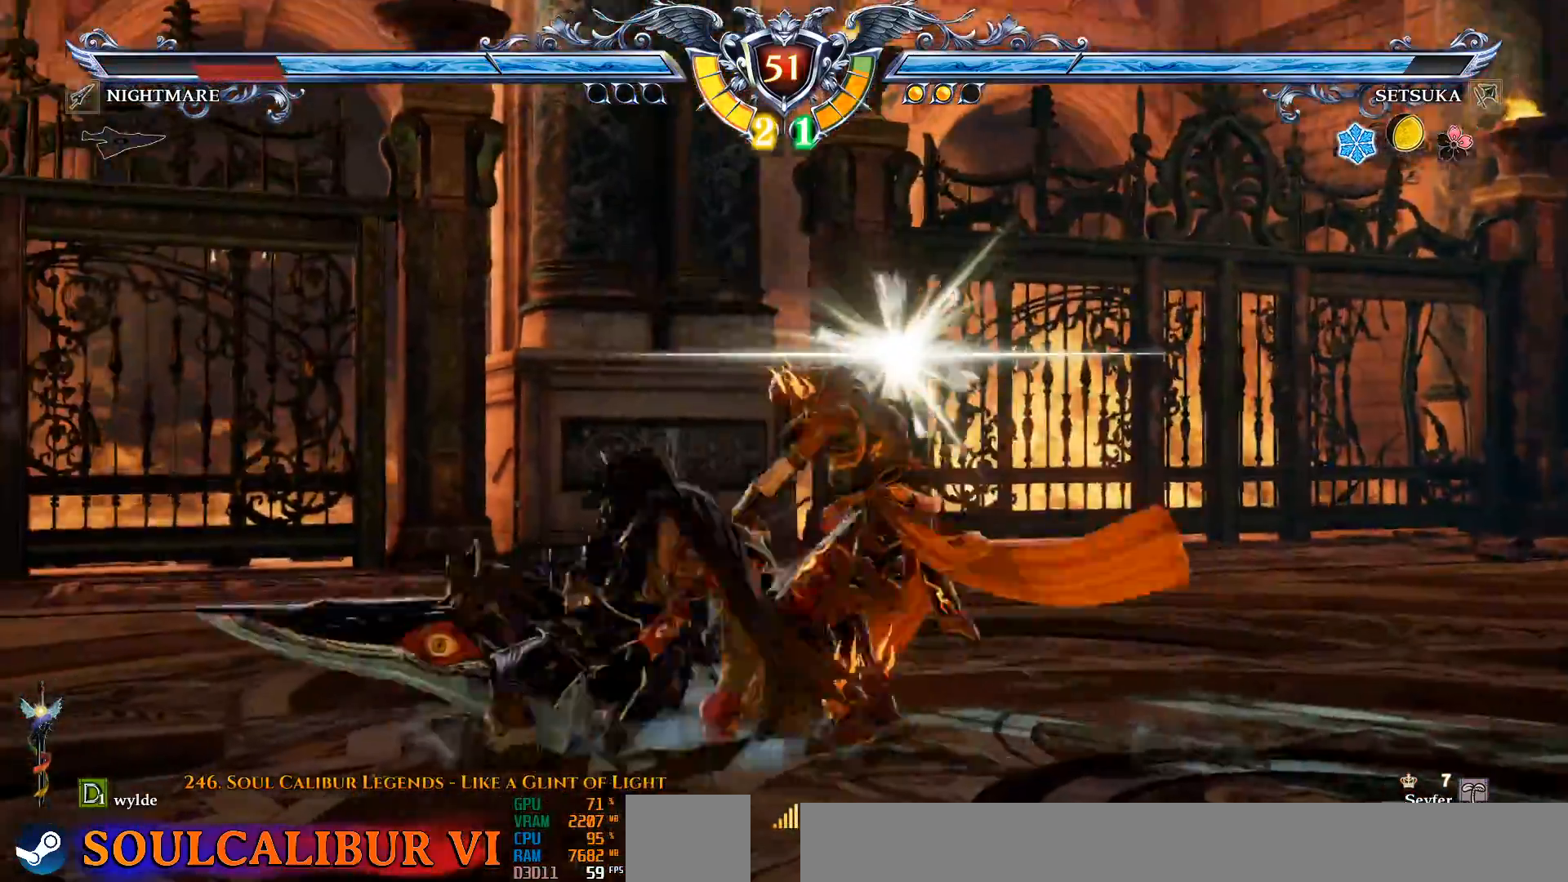
{"dt_ms": 500, "buttons": [], "left_stick": "center", "right_stick": "center", "events": [[33, "TRIANGLE", "up"], [167, "TRIANGLE", "down"], [317, "TRIANGLE", "up"], [367, "DPAD_DOWN", "up"], [400, "DPAD_RIGHT", "up"]]}
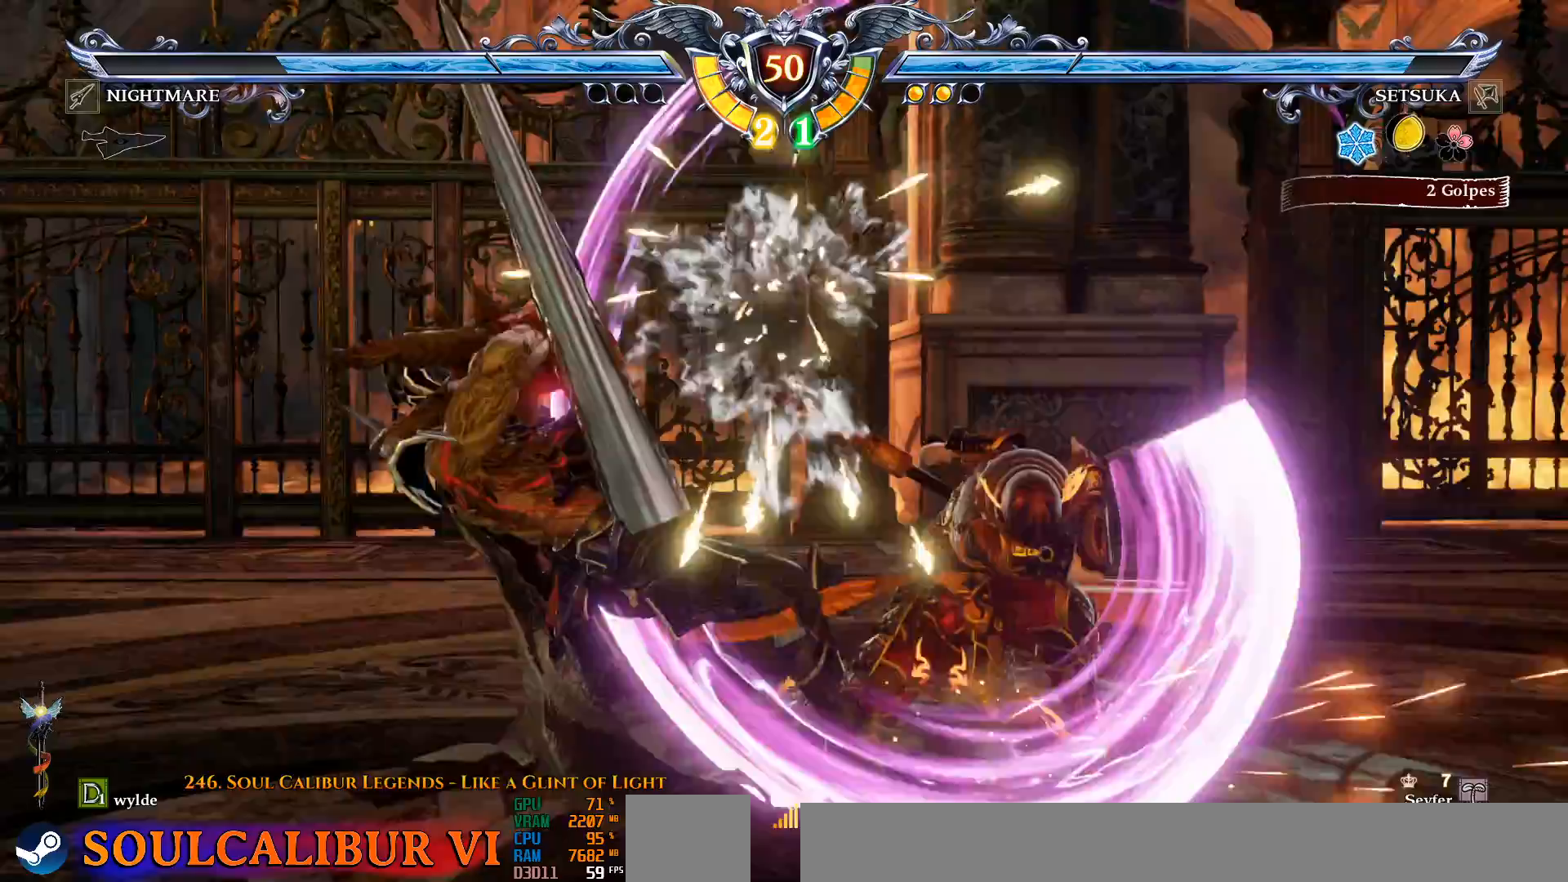
{"dt_ms": 500, "buttons": ["DPAD_DOWN"], "left_stick": "center", "right_stick": "center", "events": [[167, "DPAD_DOWN", "down"], [267, "SQUARE", "down"], [483, "SQUARE", "up"]]}
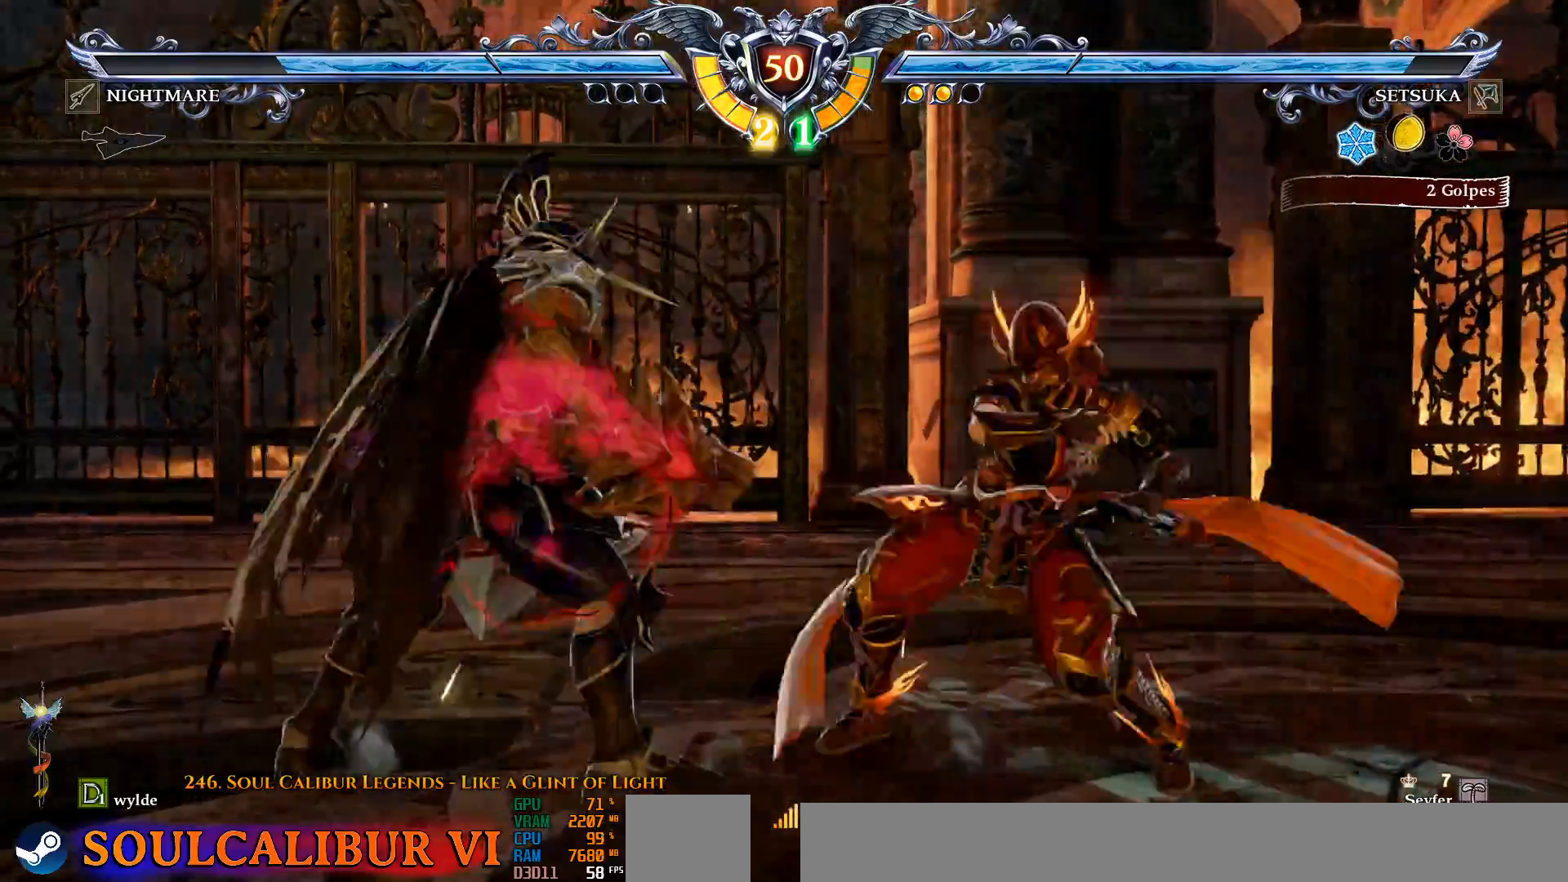
{"dt_ms": 500, "buttons": ["CROSS"], "left_stick": "center", "right_stick": "center", "events": [[17, "DPAD_DOWN", "up"], [350, "CROSS", "down"]]}
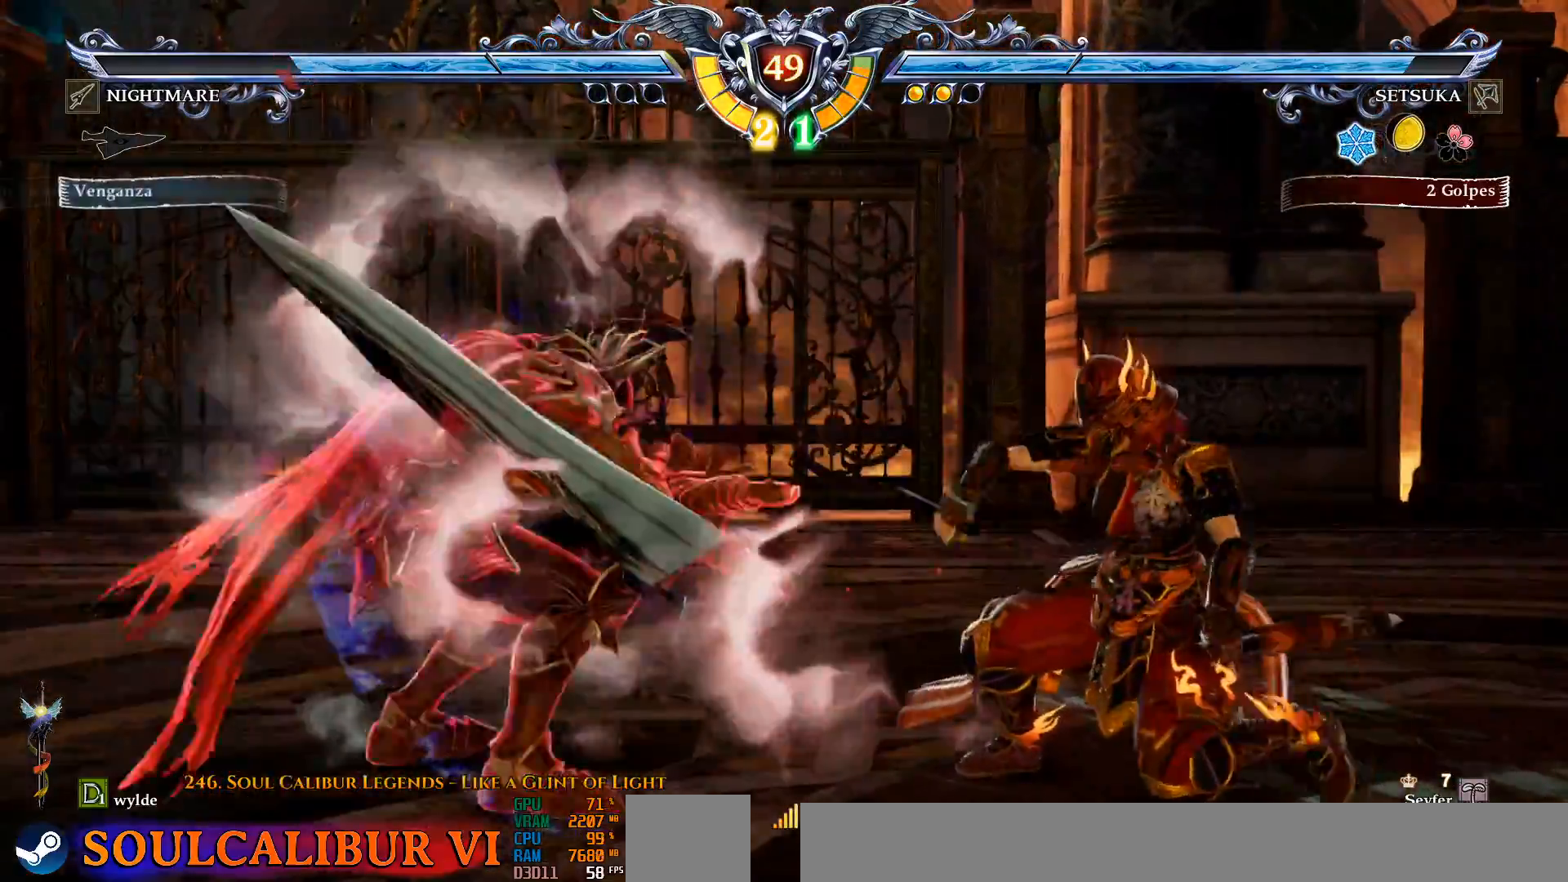
{"dt_ms": 500, "buttons": ["CROSS"], "left_stick": "center", "right_stick": "center", "events": []}
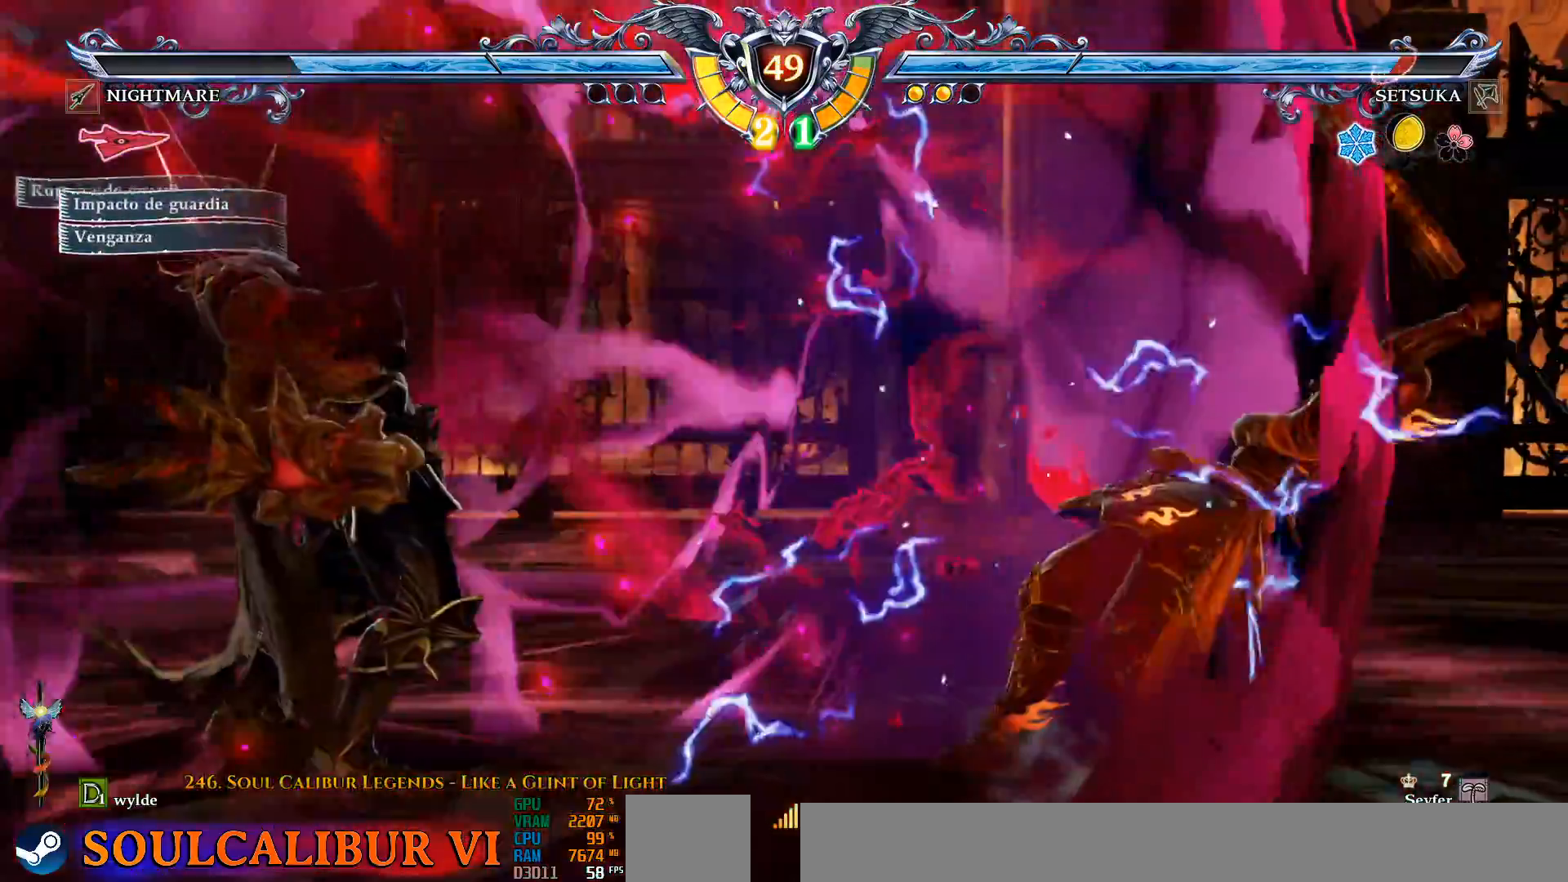
{"dt_ms": 500, "buttons": ["TRIANGLE", "DPAD_DOWN", "DPAD_LEFT"], "left_stick": "center", "right_stick": "center", "events": [[333, "DPAD_DOWN", "down"], [333, "DPAD_LEFT", "down"], [450, "CROSS", "up"], [500, "TRIANGLE", "down"]]}
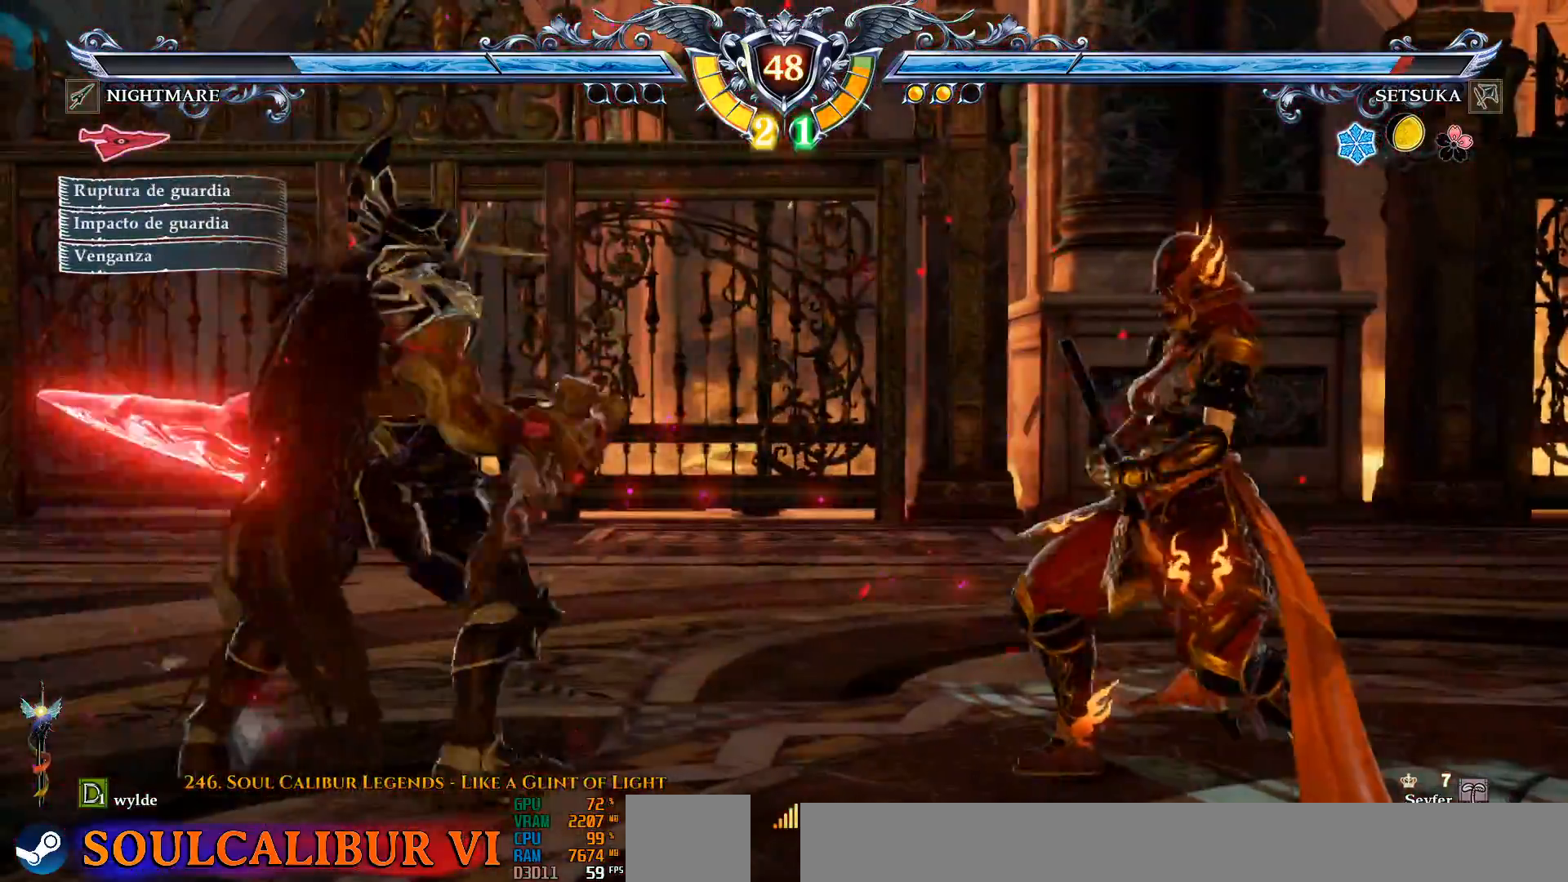
{"dt_ms": 500, "buttons": ["DPAD_LEFT"], "left_stick": "center", "right_stick": "center", "events": [[83, "TRIANGLE", "up"], [167, "TRIANGLE", "down"], [183, "TRIANGLE", "up"], [200, "TRIANGLE", "down"], [283, "TRIANGLE", "up"], [350, "TRIANGLE", "down"], [417, "TRIANGLE", "up"], [500, "DPAD_DOWN", "up"]]}
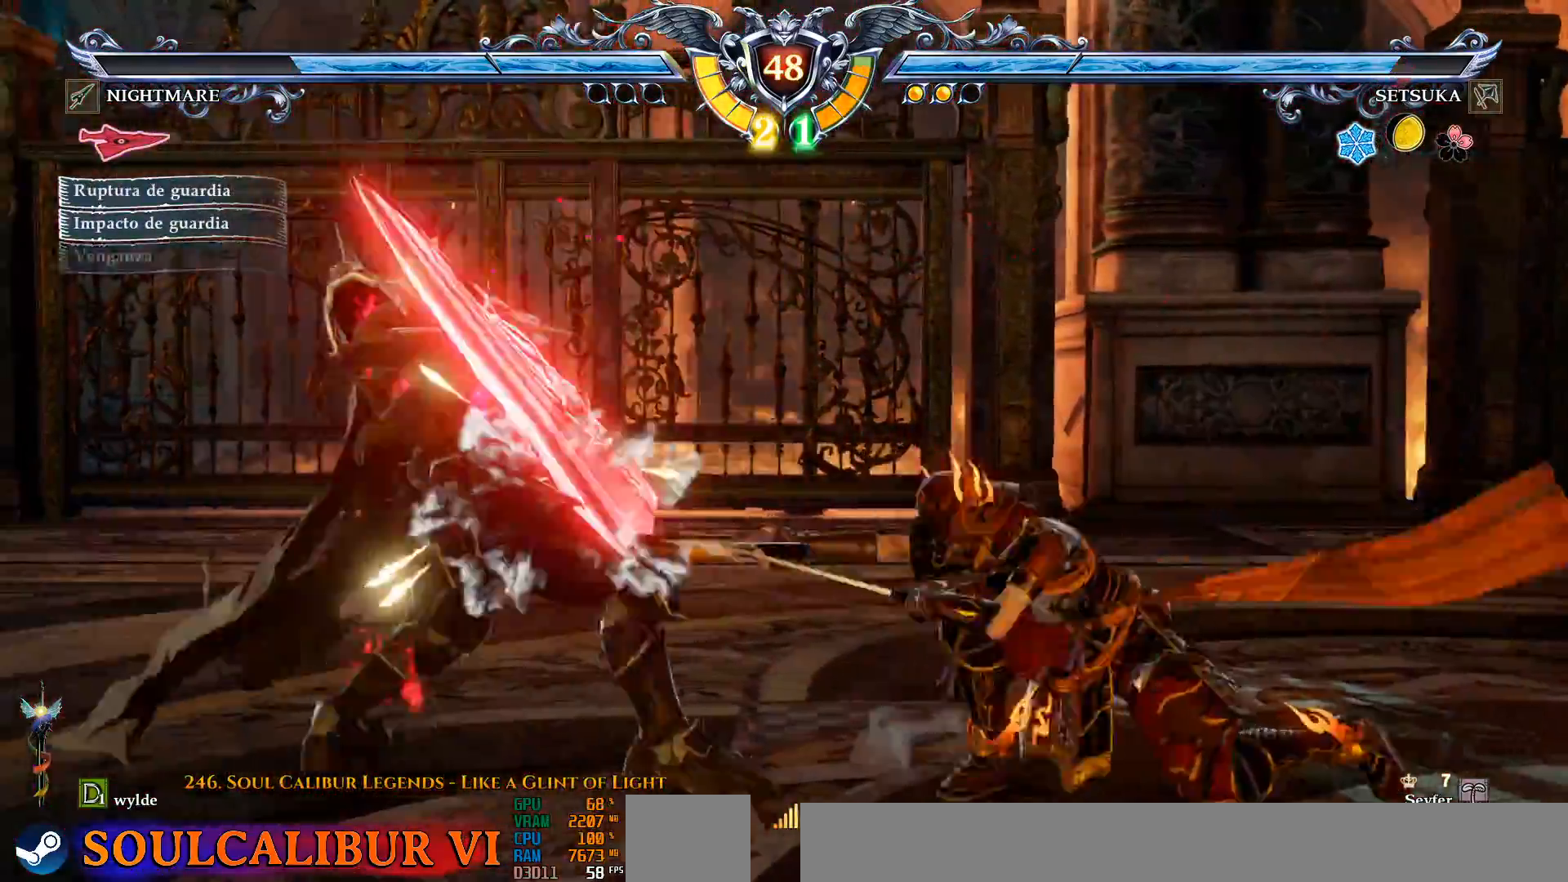
{"dt_ms": 500, "buttons": ["CROSS"], "left_stick": "center", "right_stick": "center", "events": [[17, "DPAD_LEFT", "up"], [200, "CROSS", "down"]]}
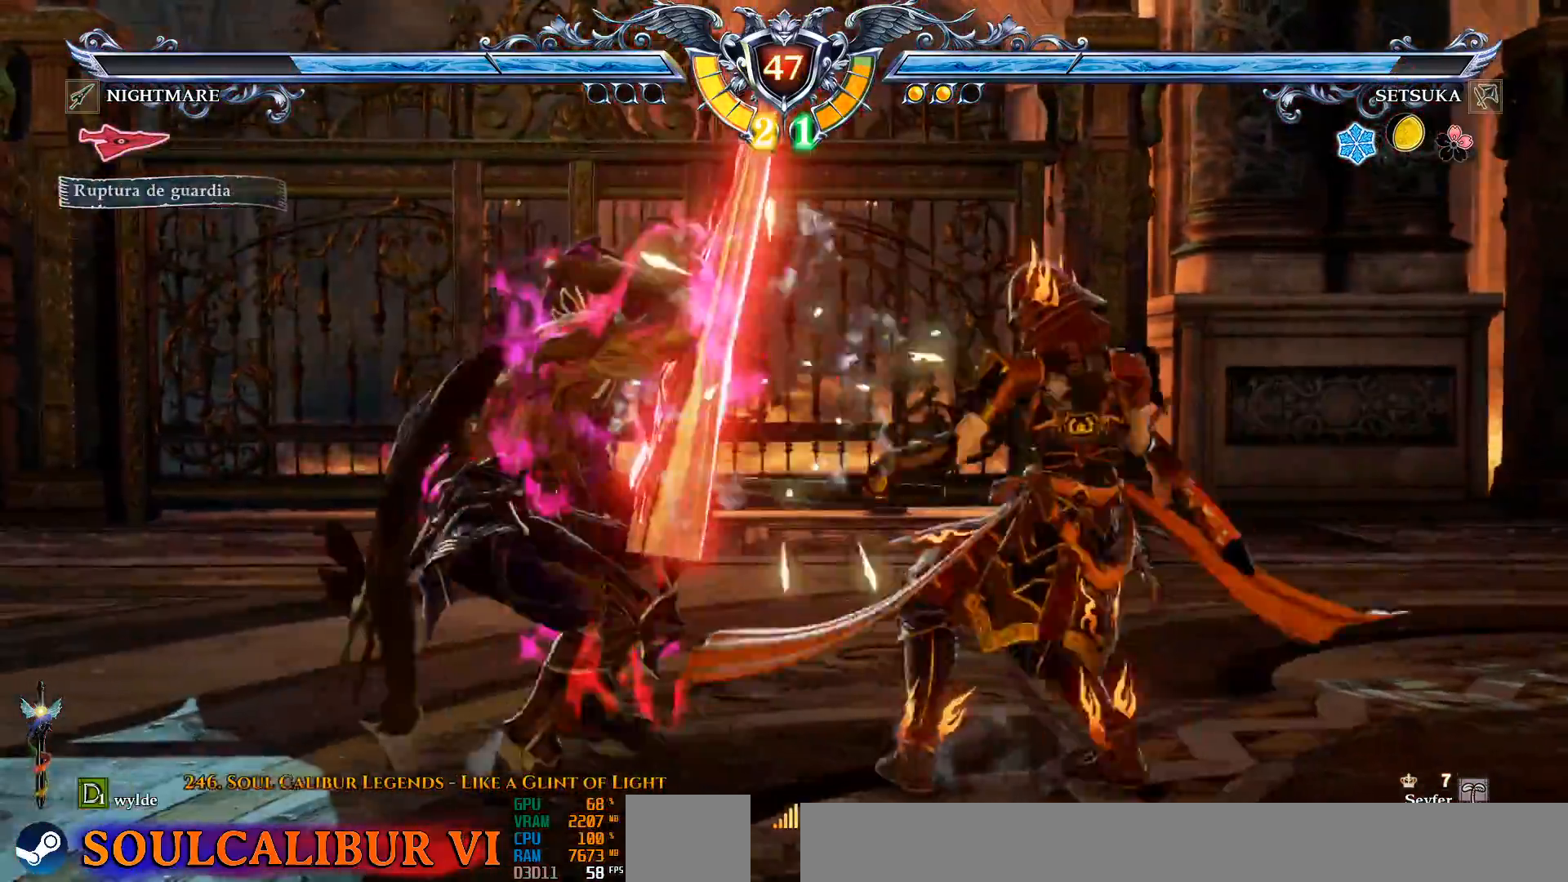
{"dt_ms": 500, "buttons": ["CROSS"], "left_stick": "center", "right_stick": "center", "events": []}
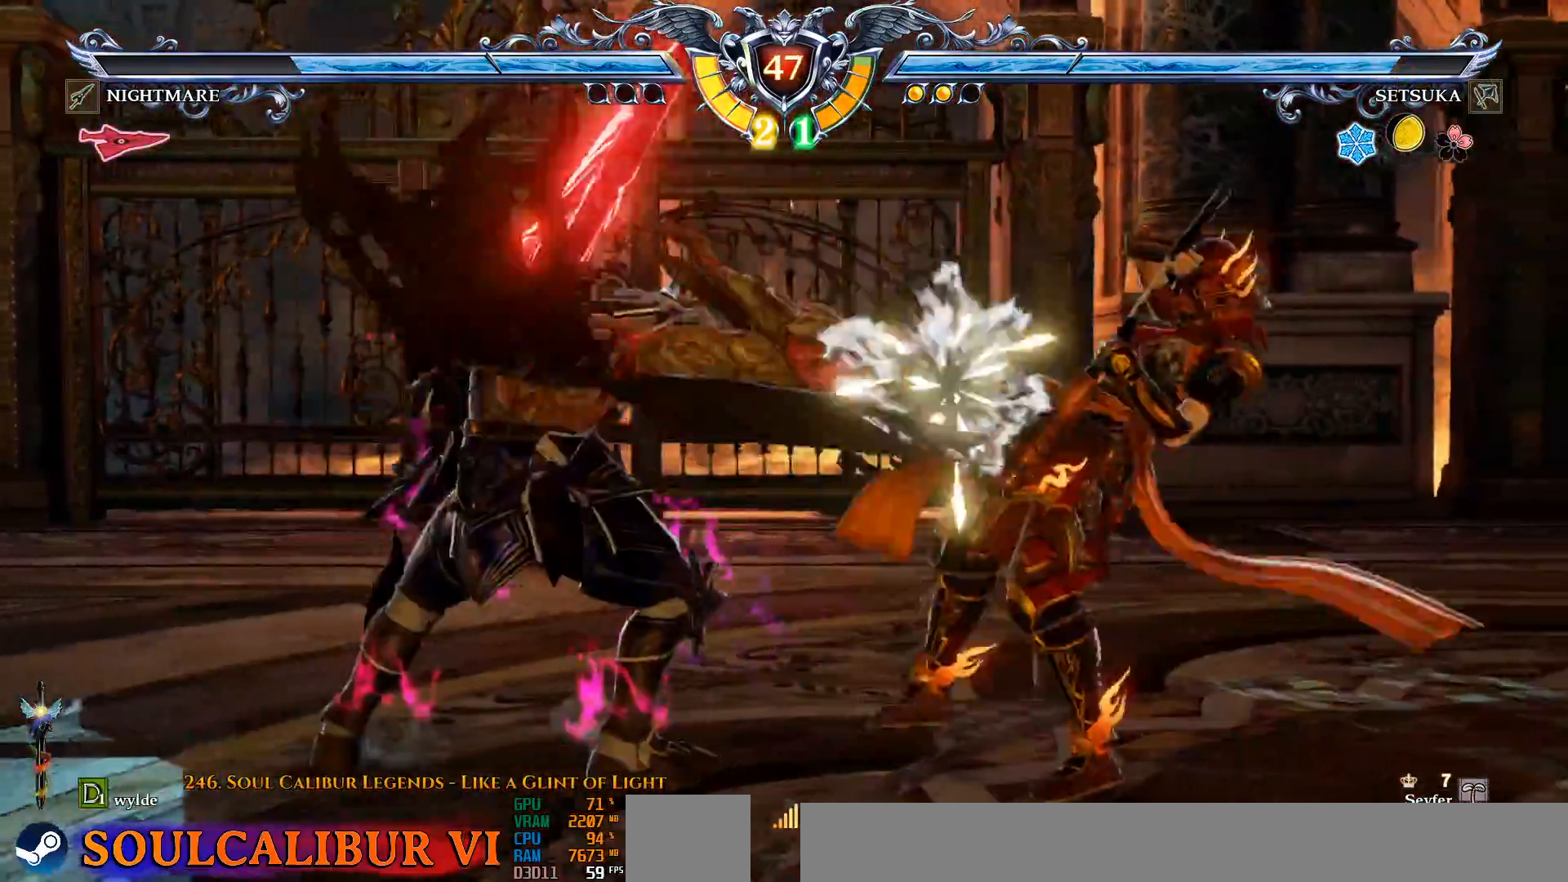
{"dt_ms": 500, "buttons": ["DPAD_LEFT"], "left_stick": "center", "right_stick": "center", "events": [[283, "CROSS", "up"], [400, "DPAD_LEFT", "down"]]}
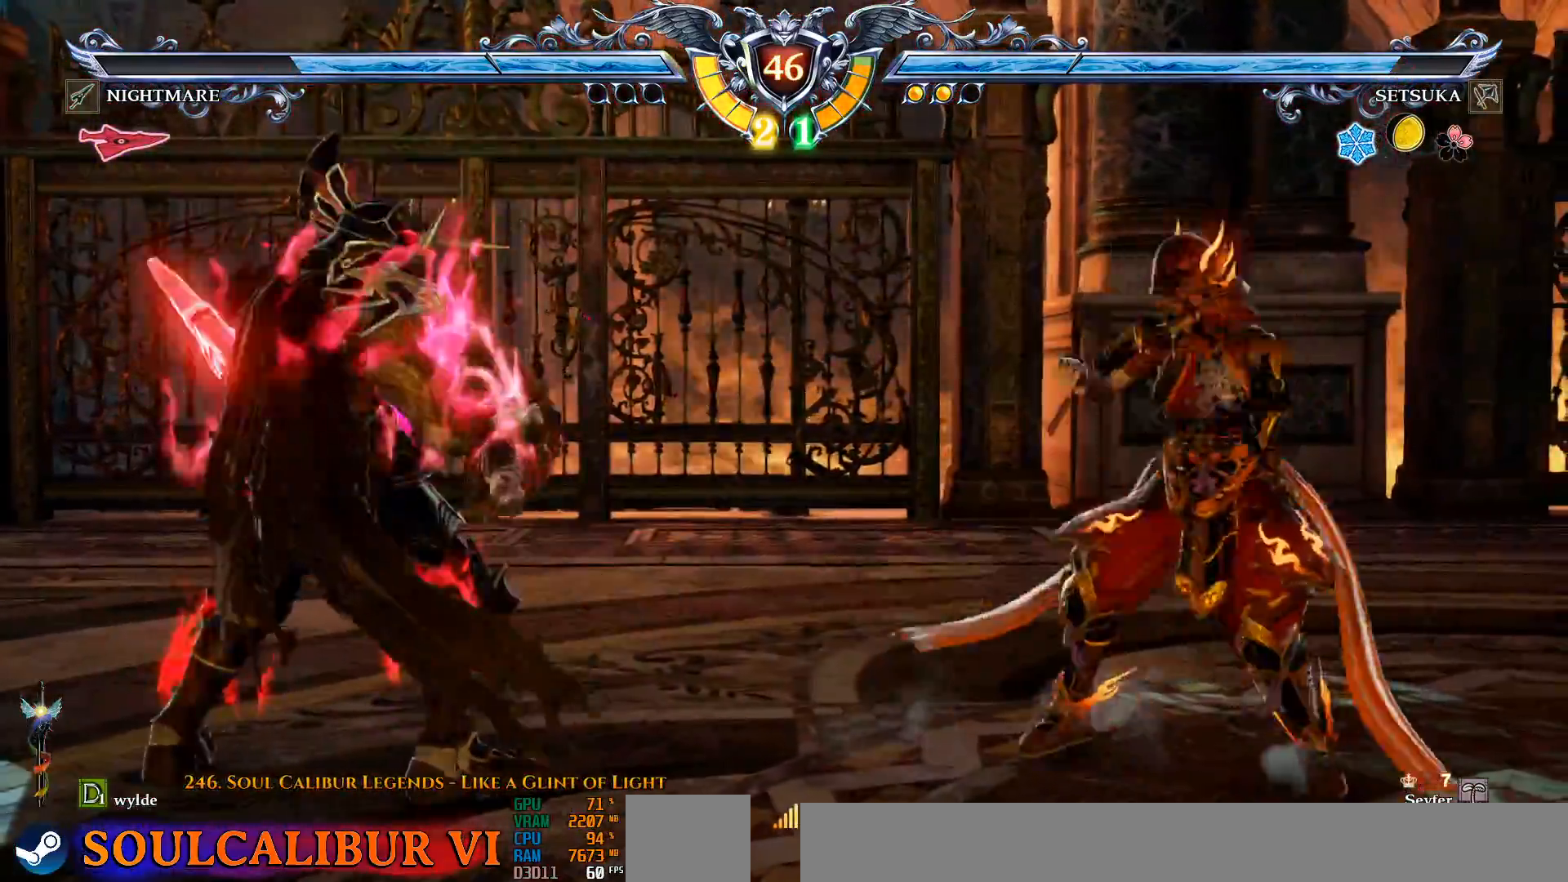
{"dt_ms": 500, "buttons": ["DPAD_RIGHT"], "left_stick": "center", "right_stick": "center", "events": [[250, "DPAD_LEFT", "up"], [350, "DPAD_DOWN", "down"], [350, "DPAD_RIGHT", "down"], [367, "SQUARE", "down"], [450, "SQUARE", "up"], [483, "DPAD_DOWN", "up"]]}
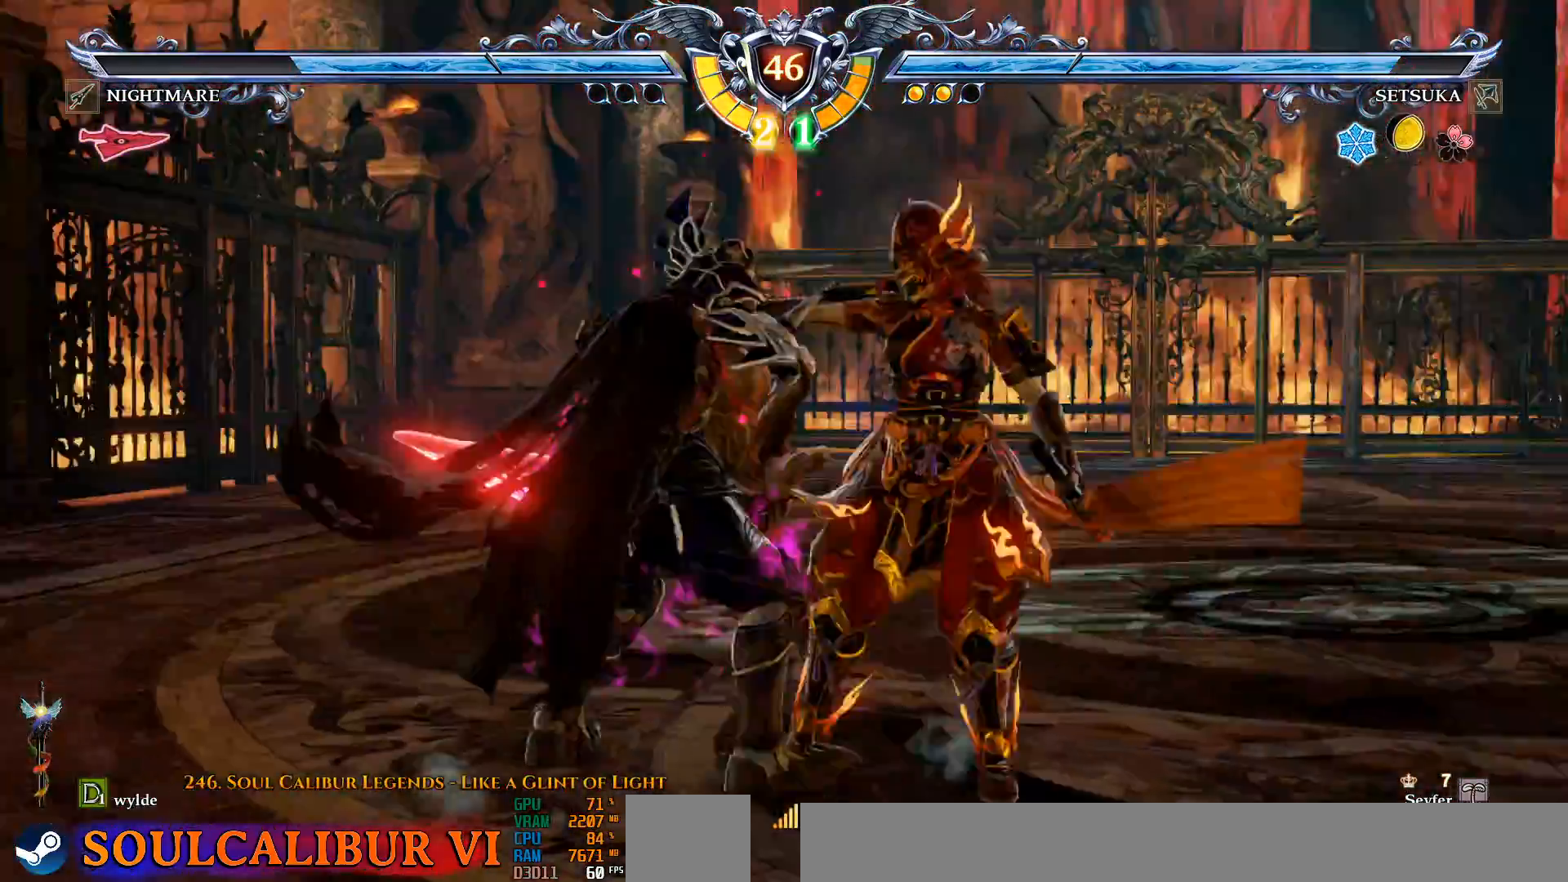
{"dt_ms": 500, "buttons": [], "left_stick": "center", "right_stick": "center", "events": [[33, "DPAD_RIGHT", "up"], [117, "SQUARE", "down"], [233, "SQUARE", "up"]]}
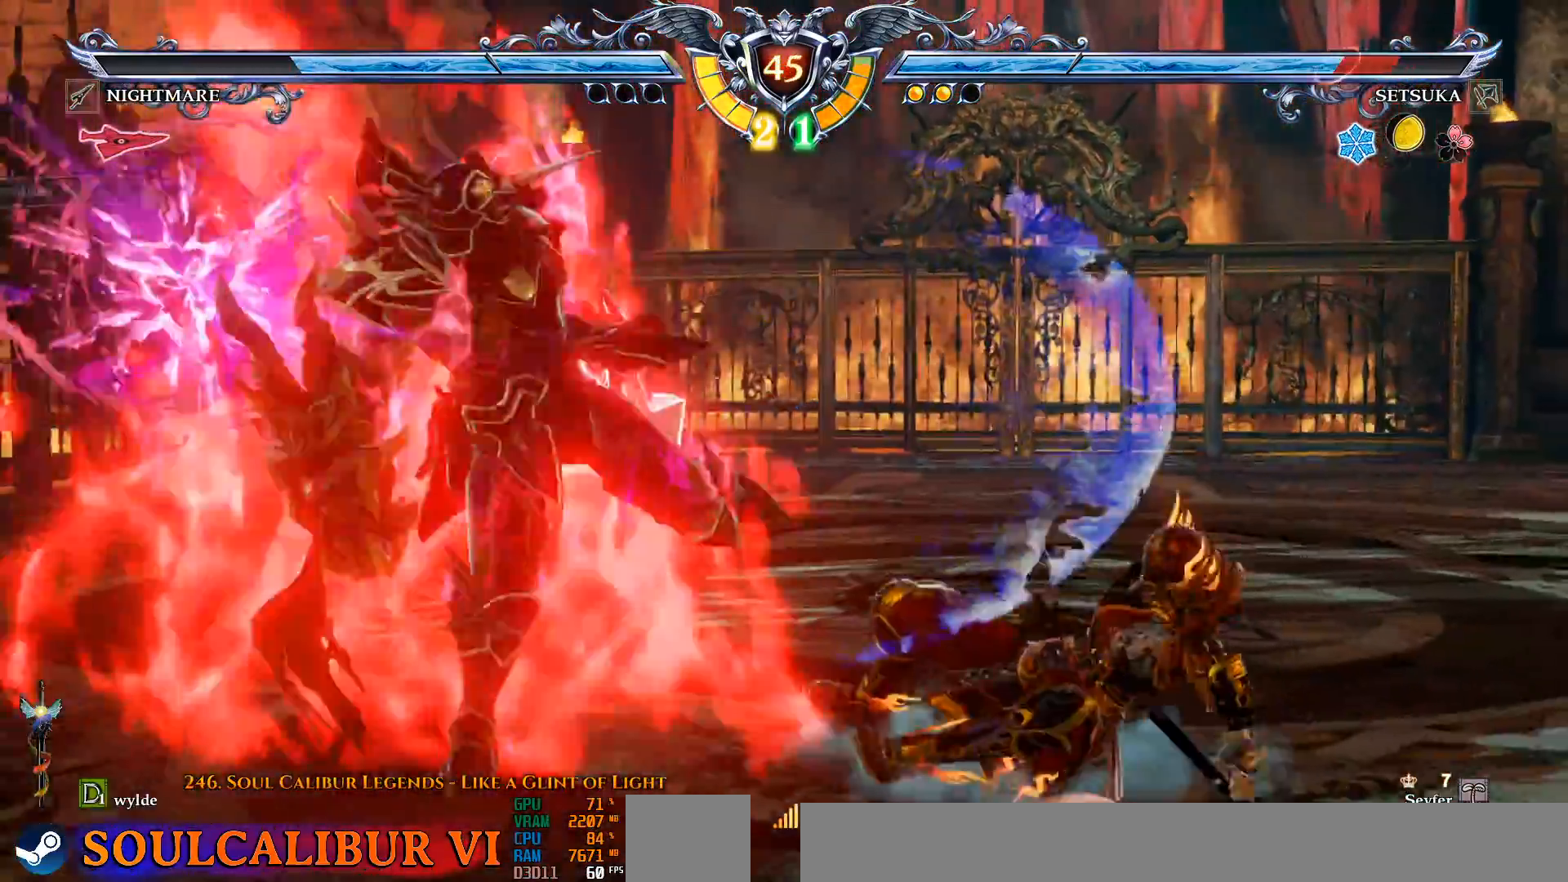
{"dt_ms": 1000, "buttons": [], "left_stick": "center", "right_stick": "center", "events": [[117, "CROSS", "down"], [217, "CROSS", "up"]]}